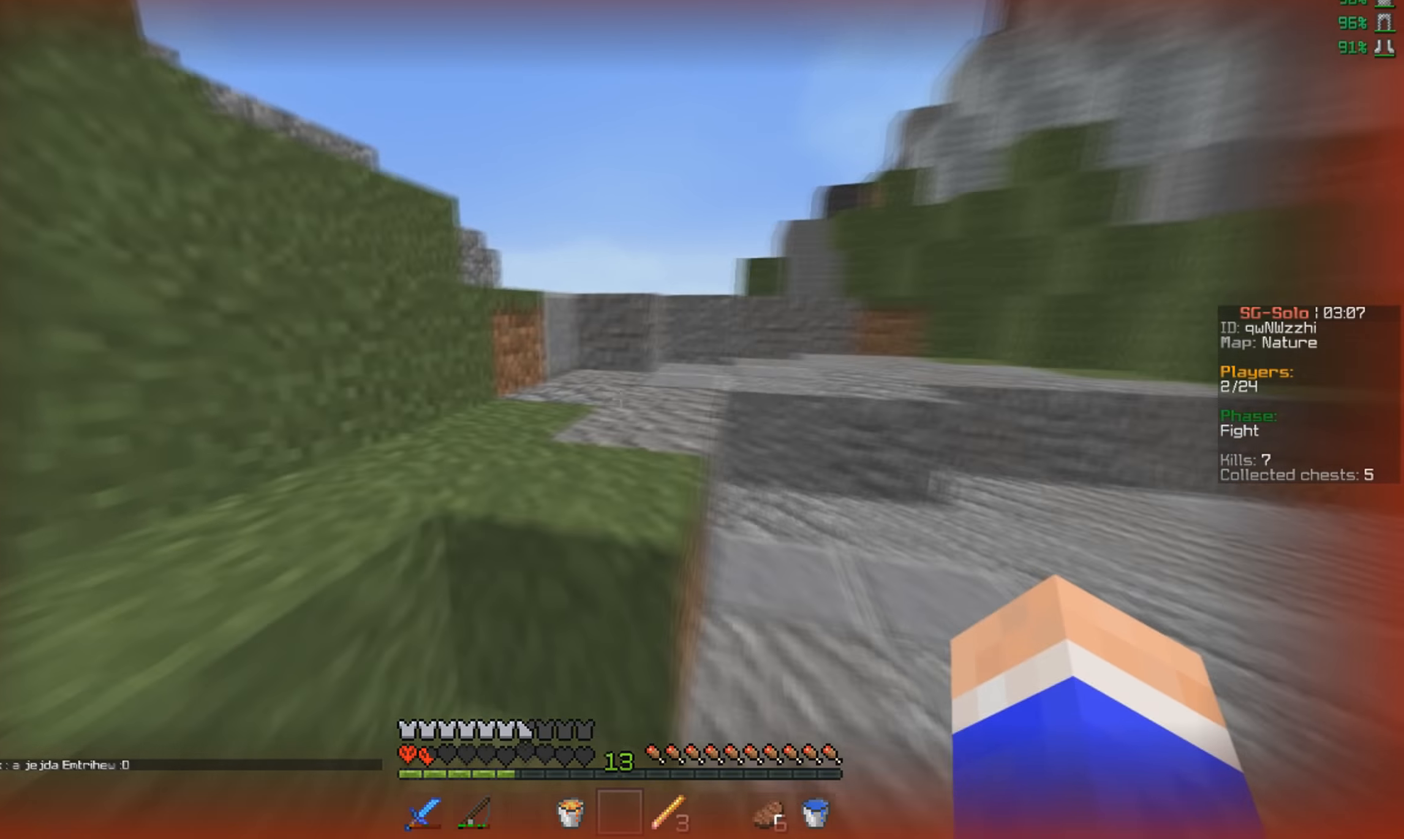
Gameplay with keyboard and mouse; each line is a JSON object with the keys and mouse buttons held at the frame after it. "events" lists presses ("down") and releases ("up") of "a", "d", "s", "w", "mouse_left" and "mouse_right" between this image and that frame as [ms after this image, input, new state], when the widget could be followed in between. "mouse_left", "mouse_right" = the "left", "right" buttons of the "mouse" list. No other keys are recorded. Fast repeated clicks can show as one long hold. Mouse movement is not recorded.
{"keys": ["w"], "mouse": [], "events": []}
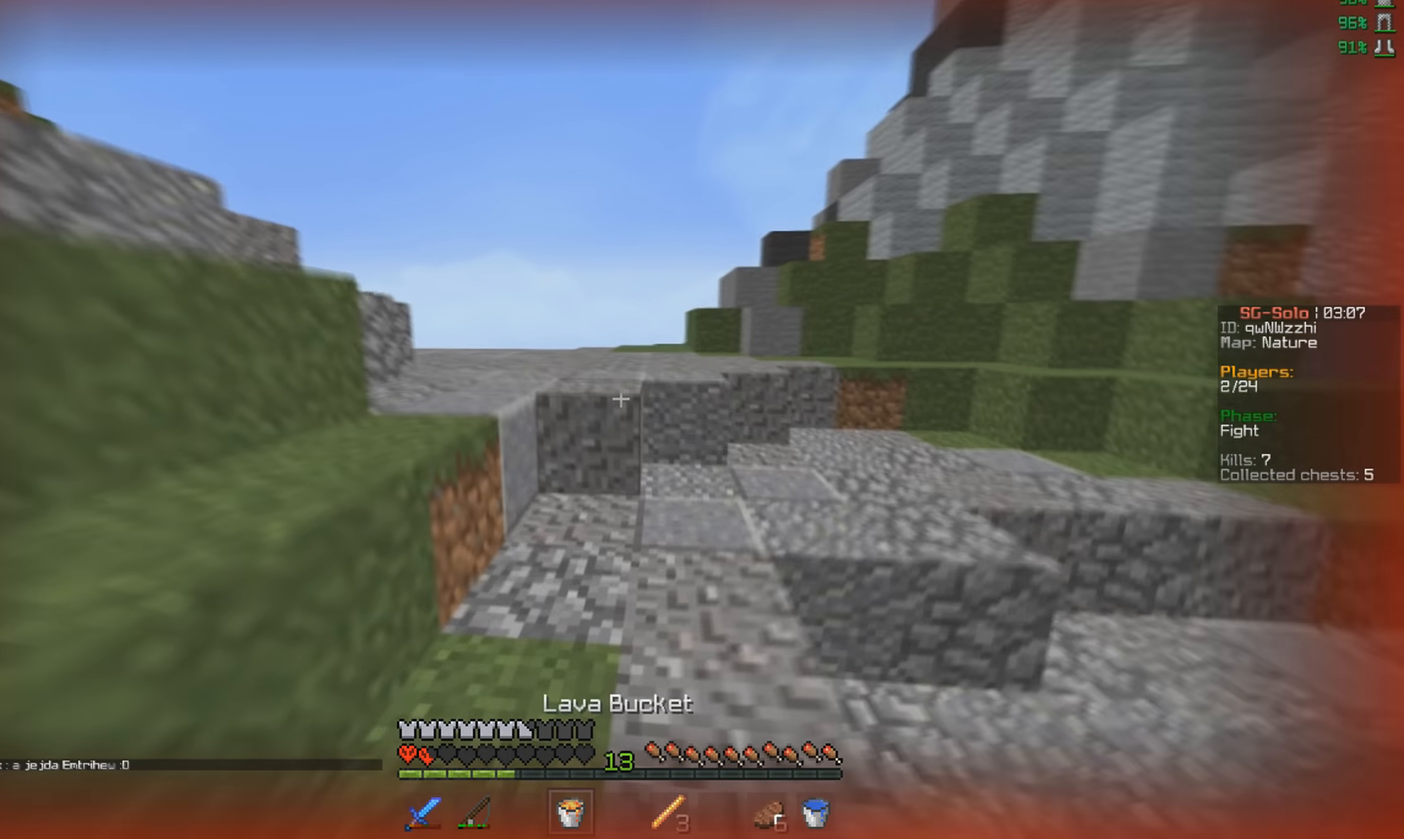
{"keys": ["w"], "mouse": [], "events": []}
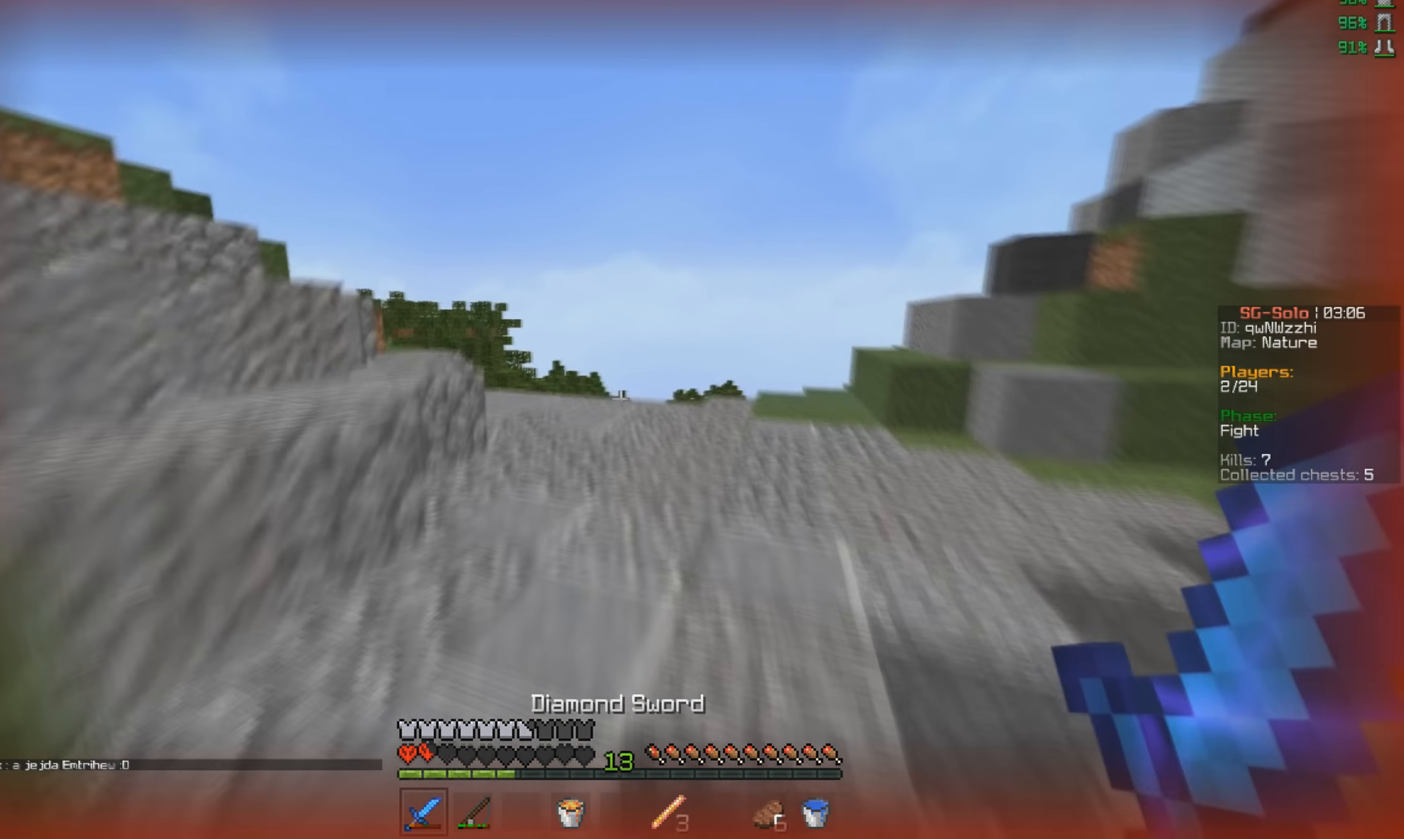
{"keys": ["w"], "mouse": [], "events": []}
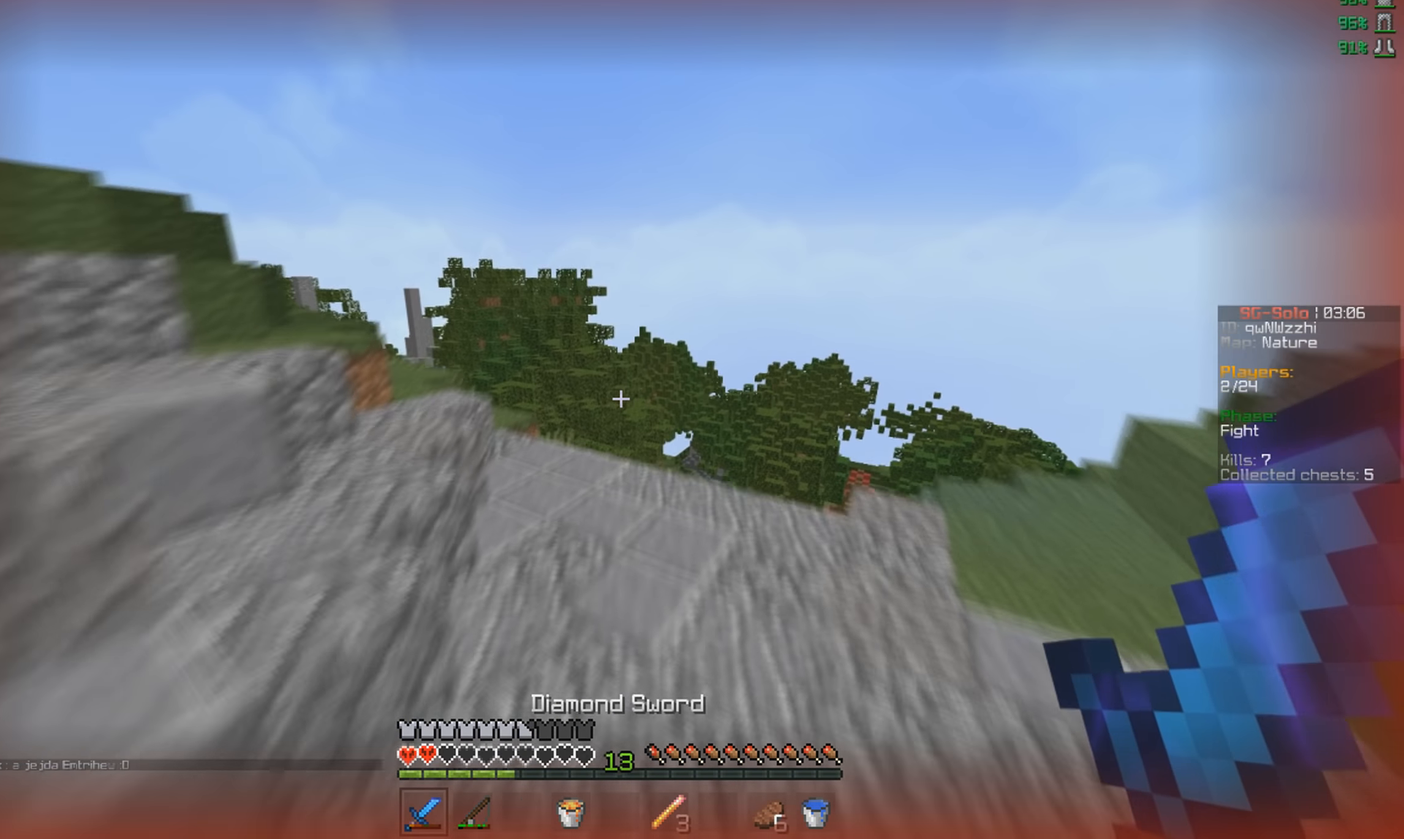
{"keys": ["w"], "mouse": [], "events": []}
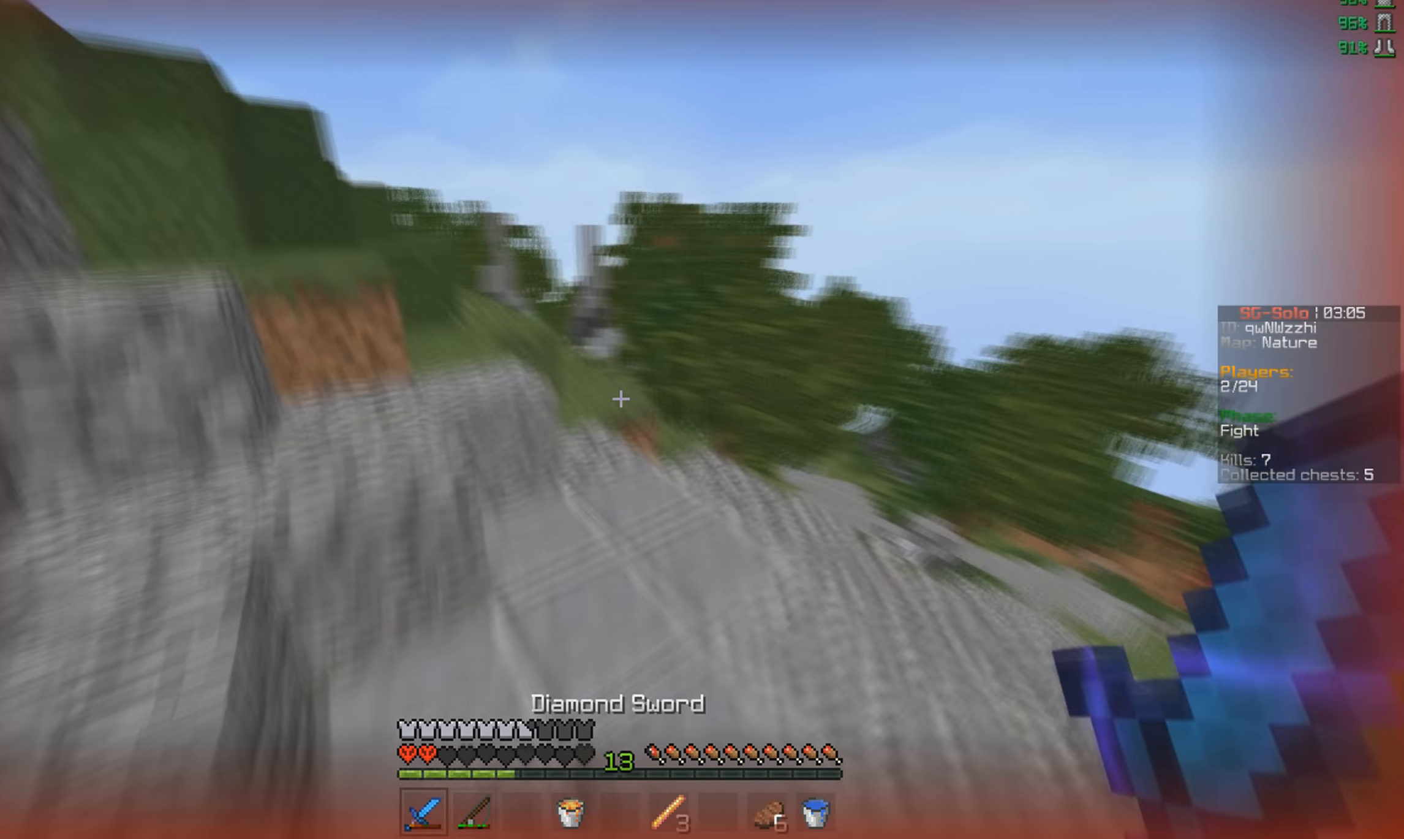
{"keys": ["w"], "mouse": [], "events": []}
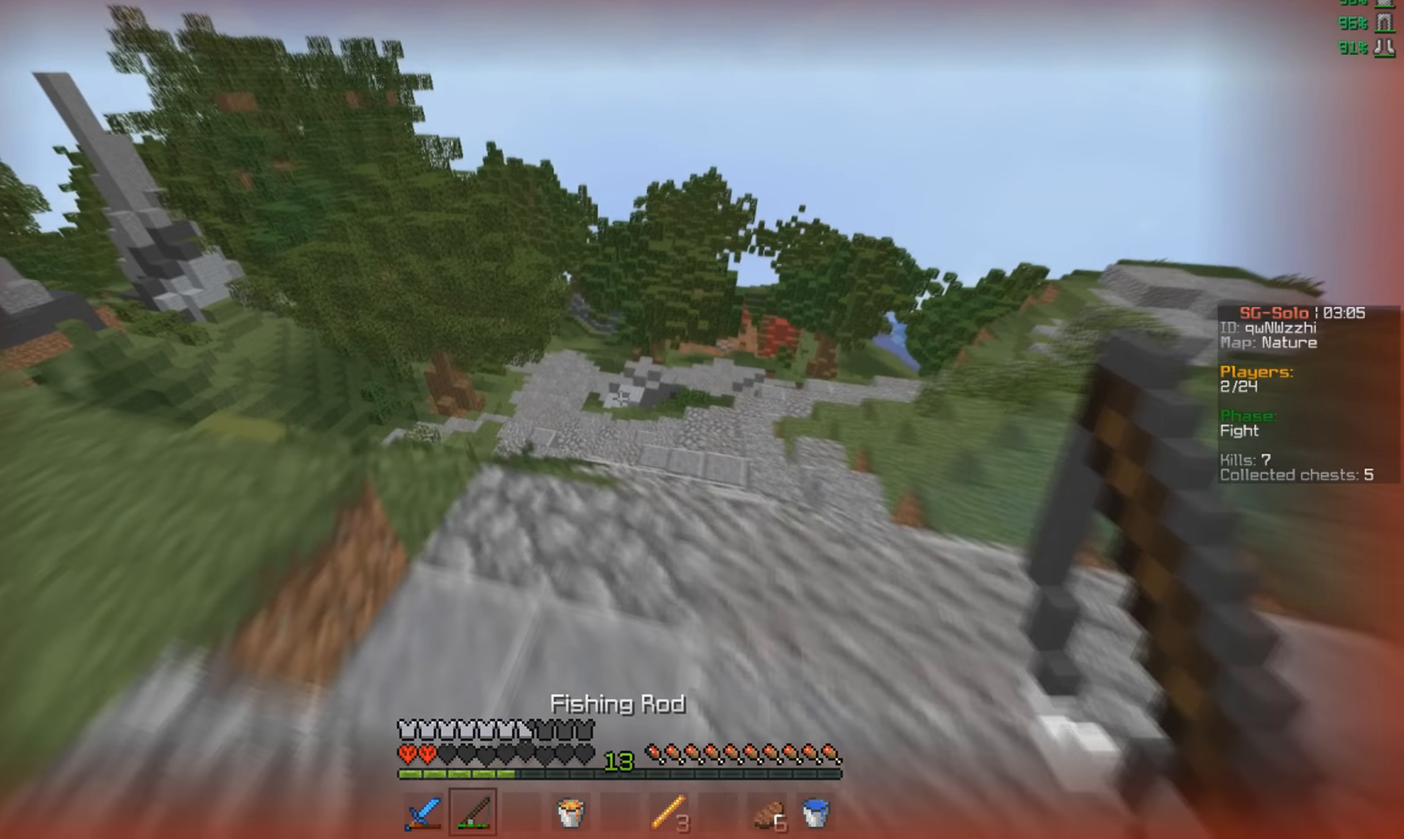
{"keys": ["w"], "mouse": [], "events": [[167, "mouse_left", "down"], [400, "mouse_left", "up"]]}
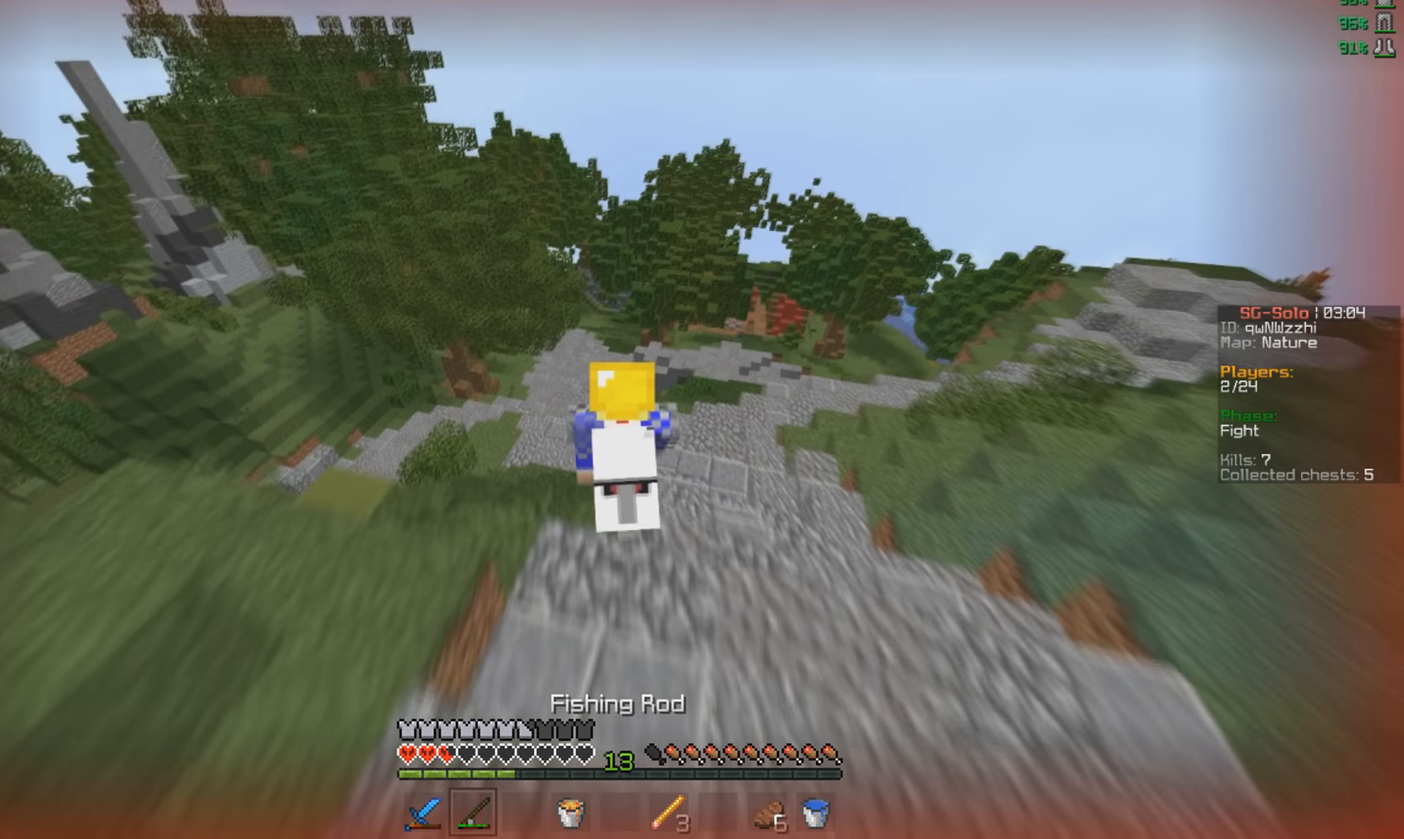
{"keys": ["w"], "mouse": [], "events": []}
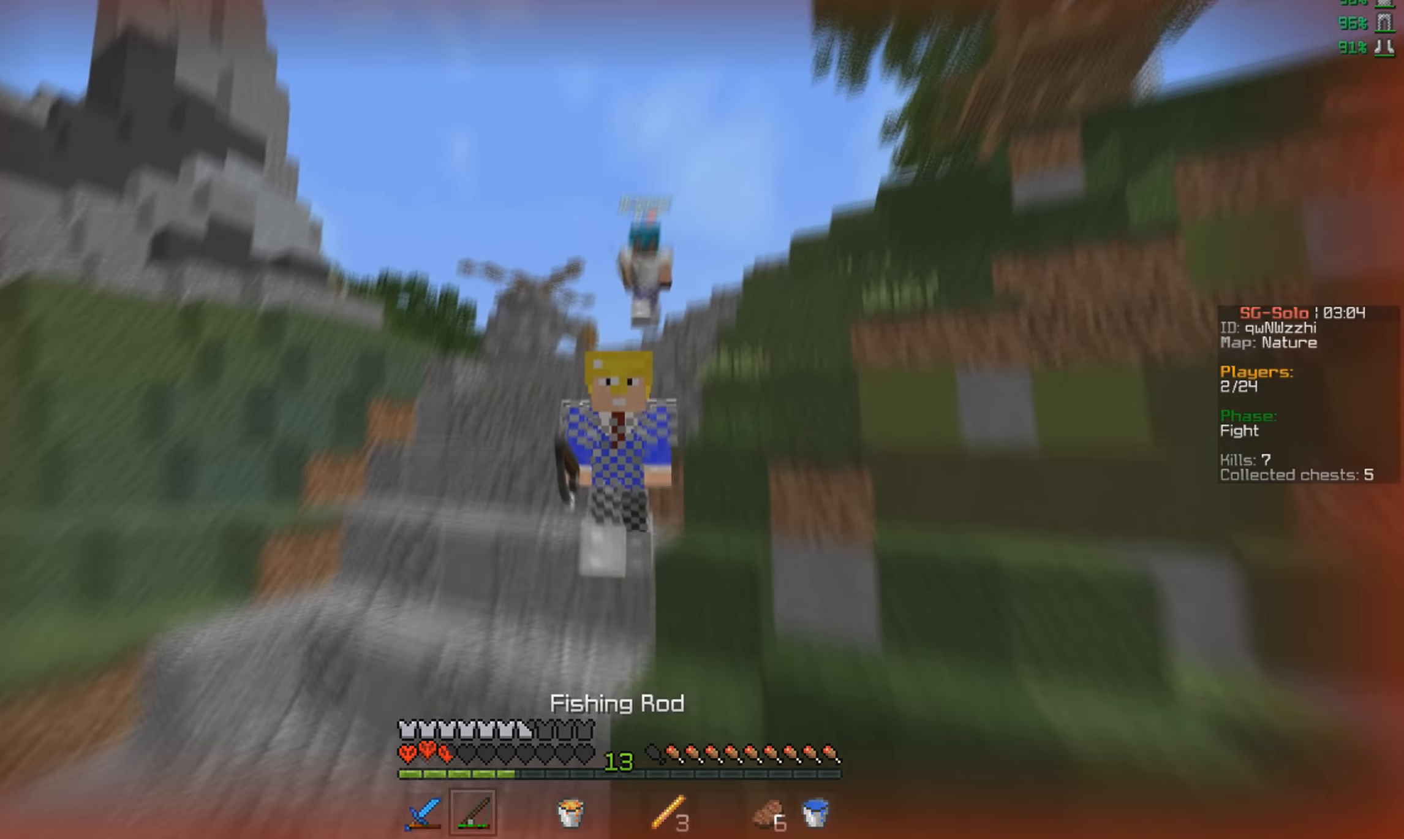
{"keys": ["w"], "mouse": [], "events": []}
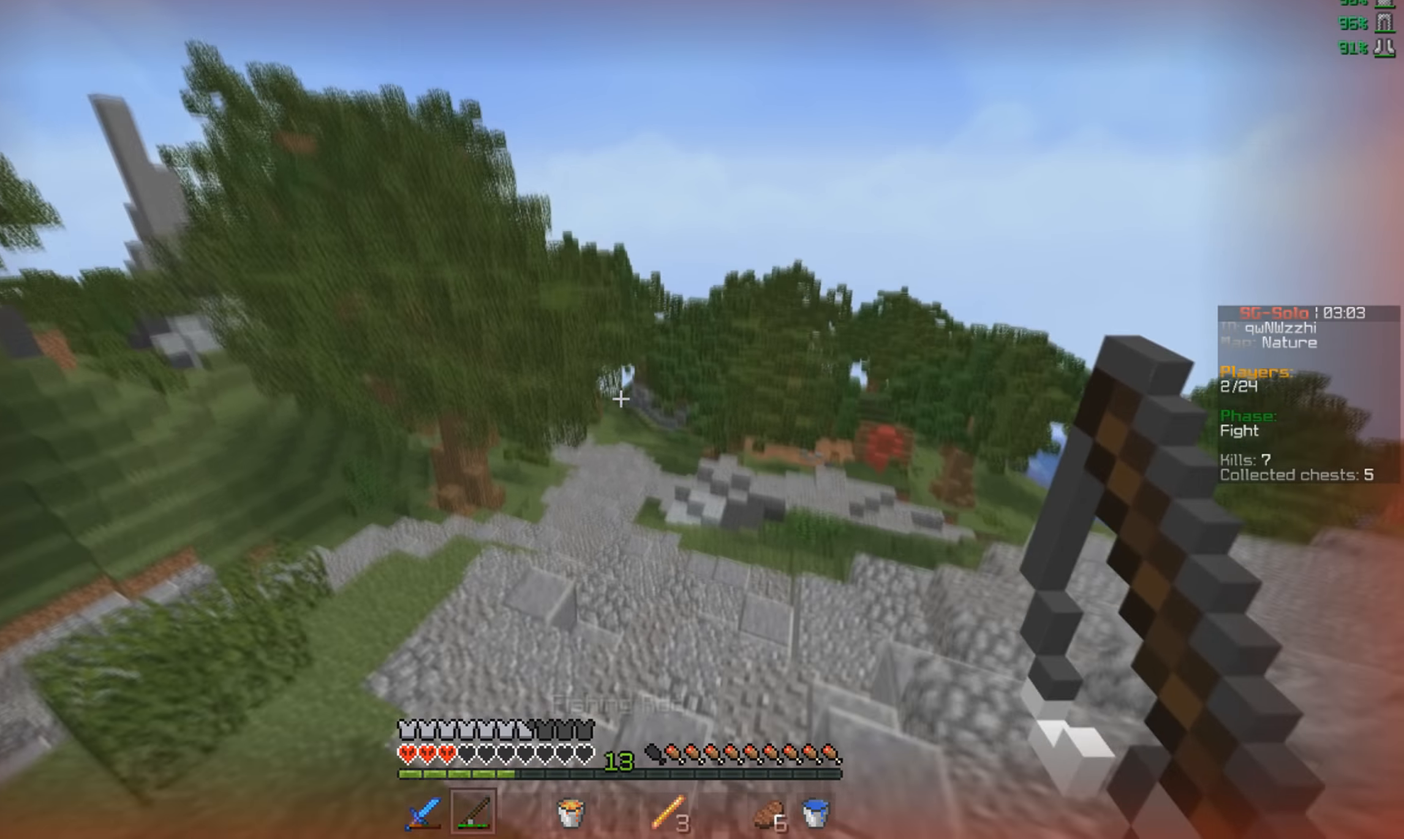
{"keys": ["w"], "mouse": [], "events": []}
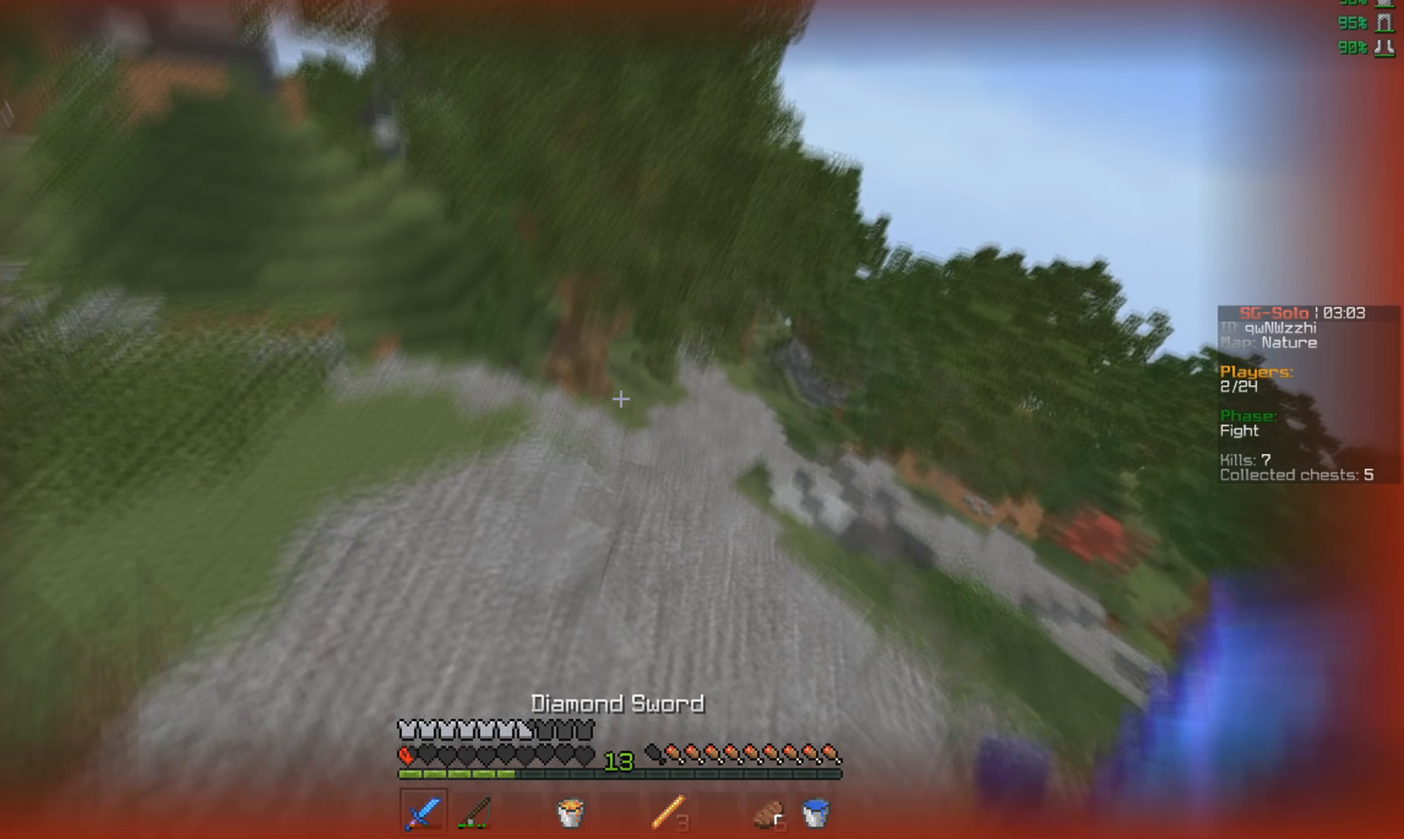
{"keys": ["w"], "mouse": [], "events": []}
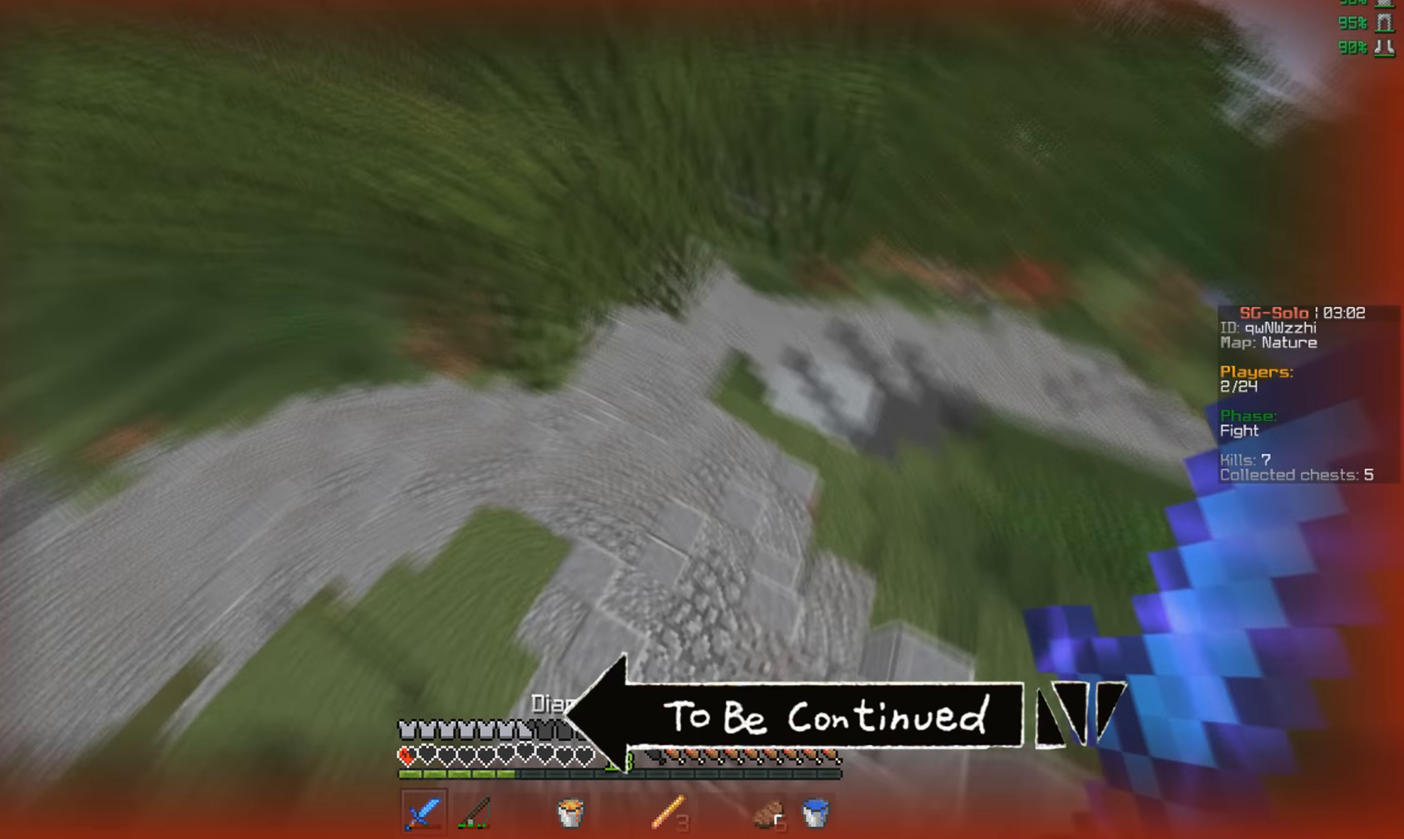
{"keys": ["d", "w"], "mouse": [], "events": [[100, "d", "down"]]}
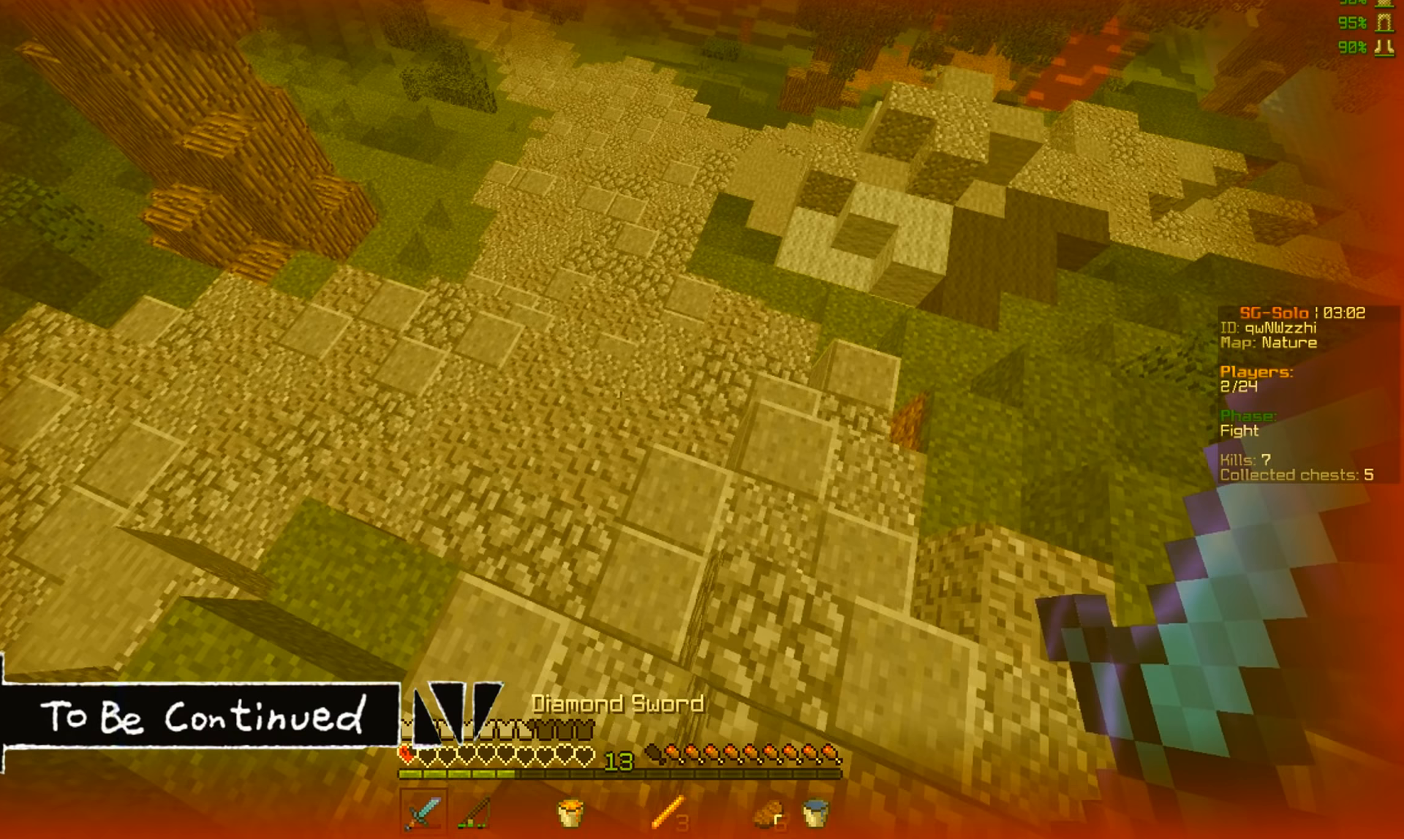
{"keys": ["d", "w"], "mouse": [], "events": []}
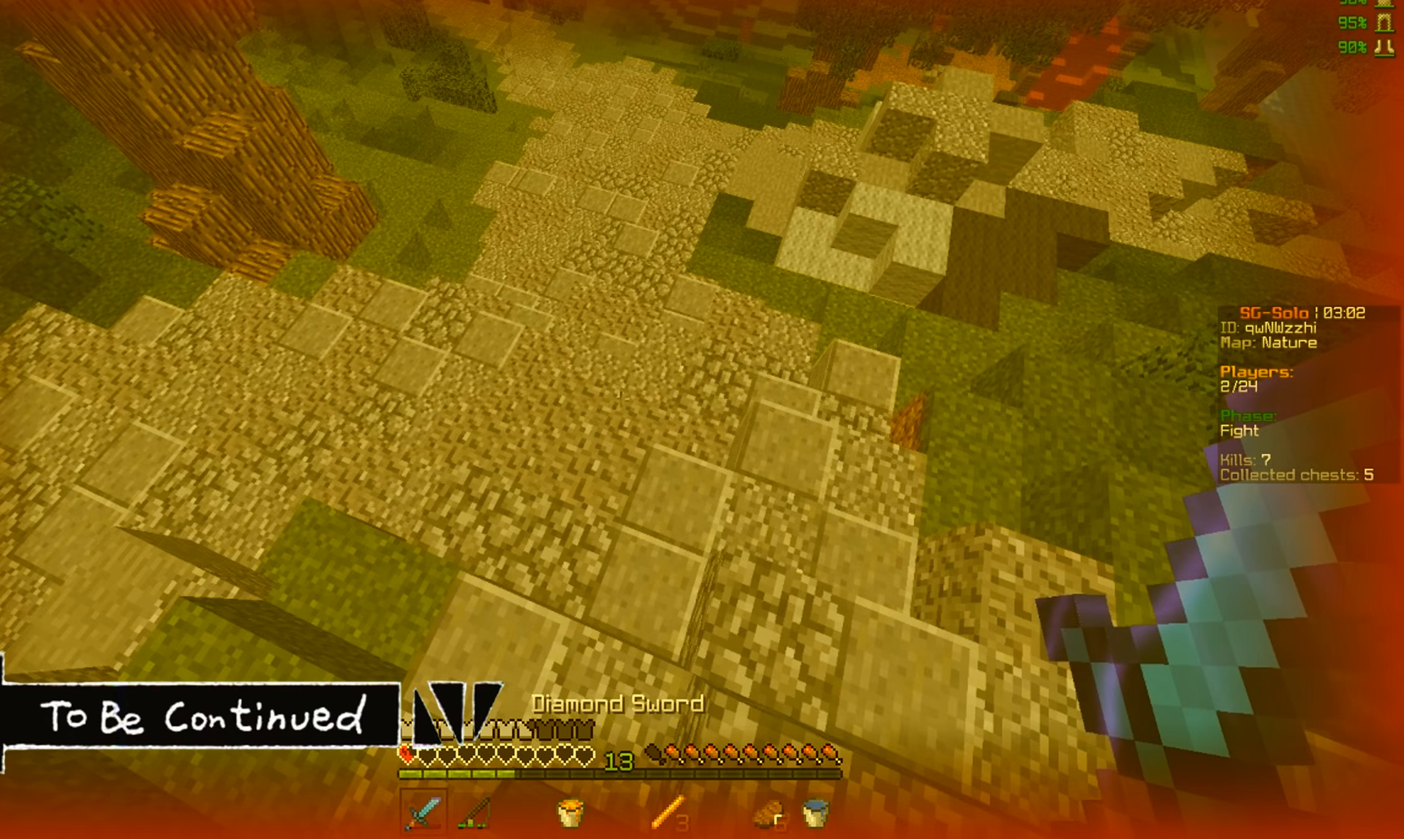
{"keys": ["d", "w"], "mouse": [], "events": []}
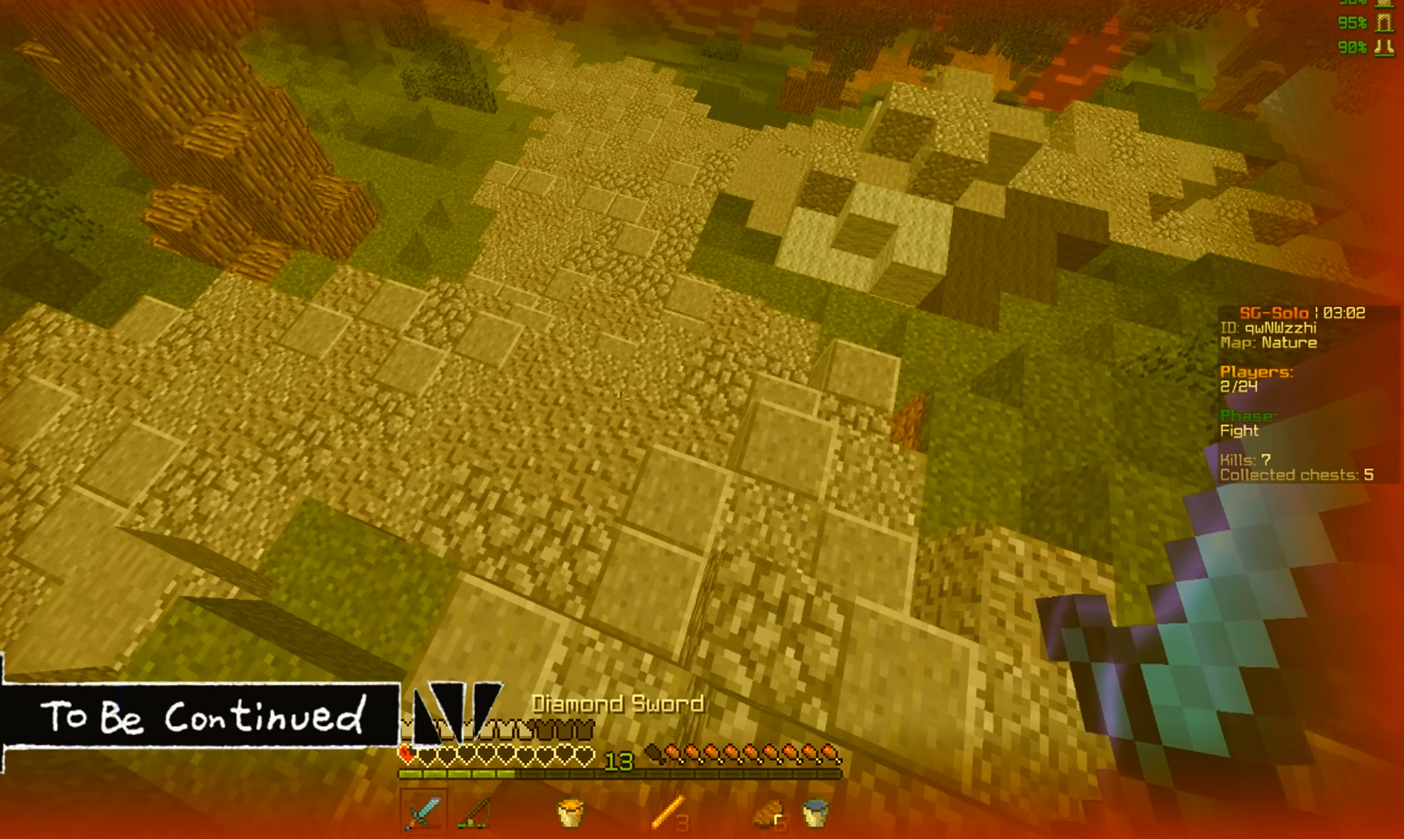
{"keys": ["d", "w"], "mouse": [], "events": []}
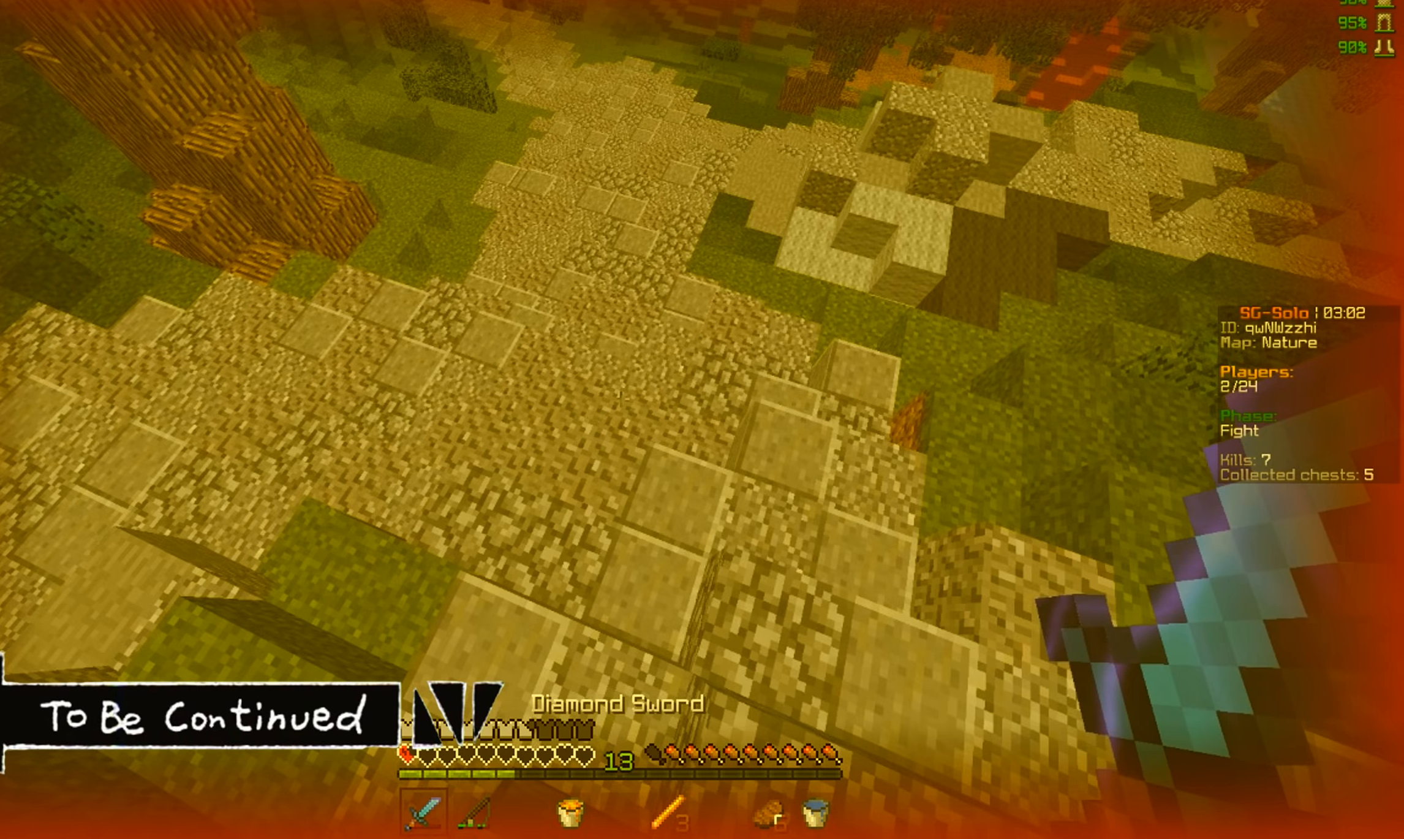
{"keys": ["d", "w"], "mouse": [], "events": []}
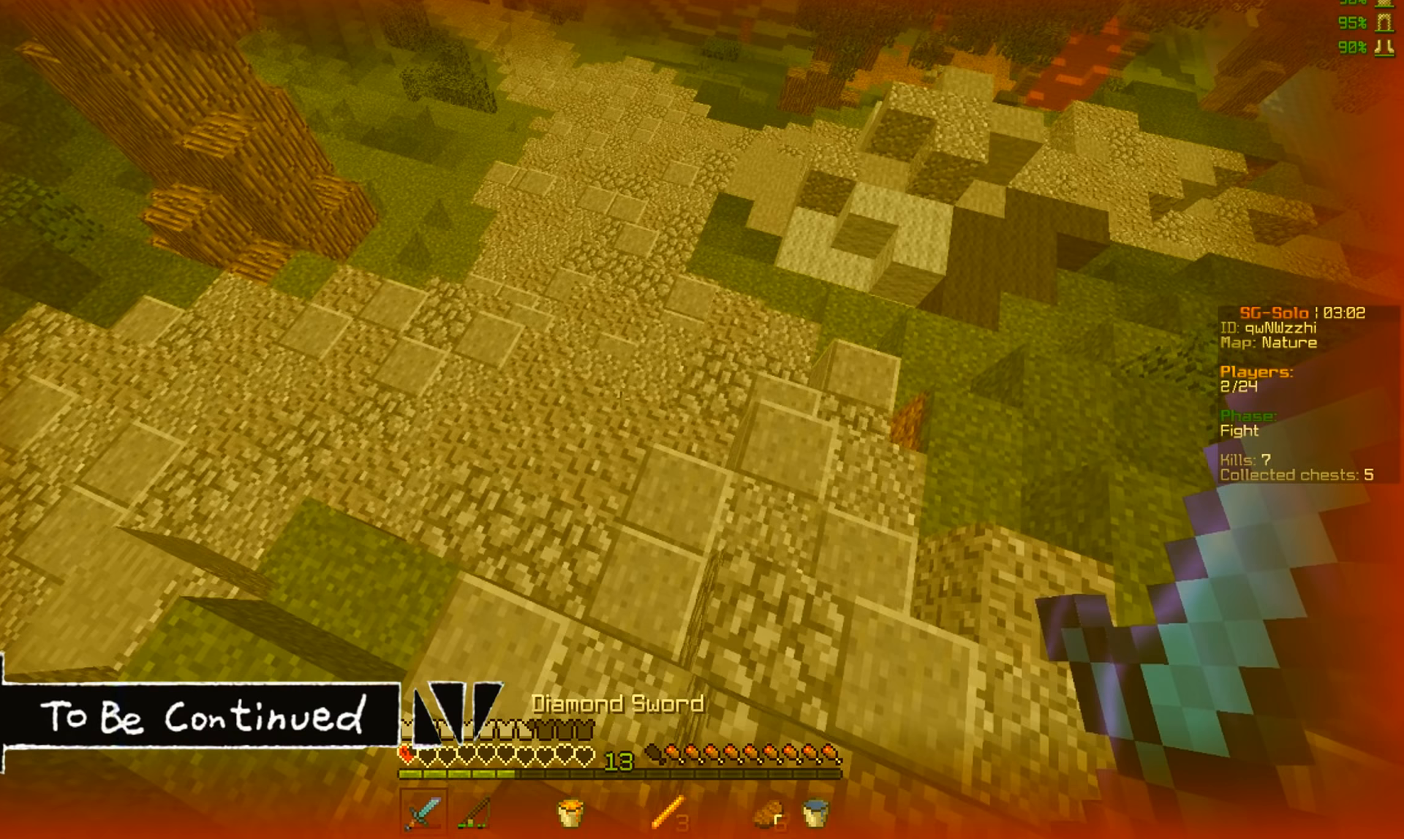
{"keys": ["d", "w"], "mouse": [], "events": []}
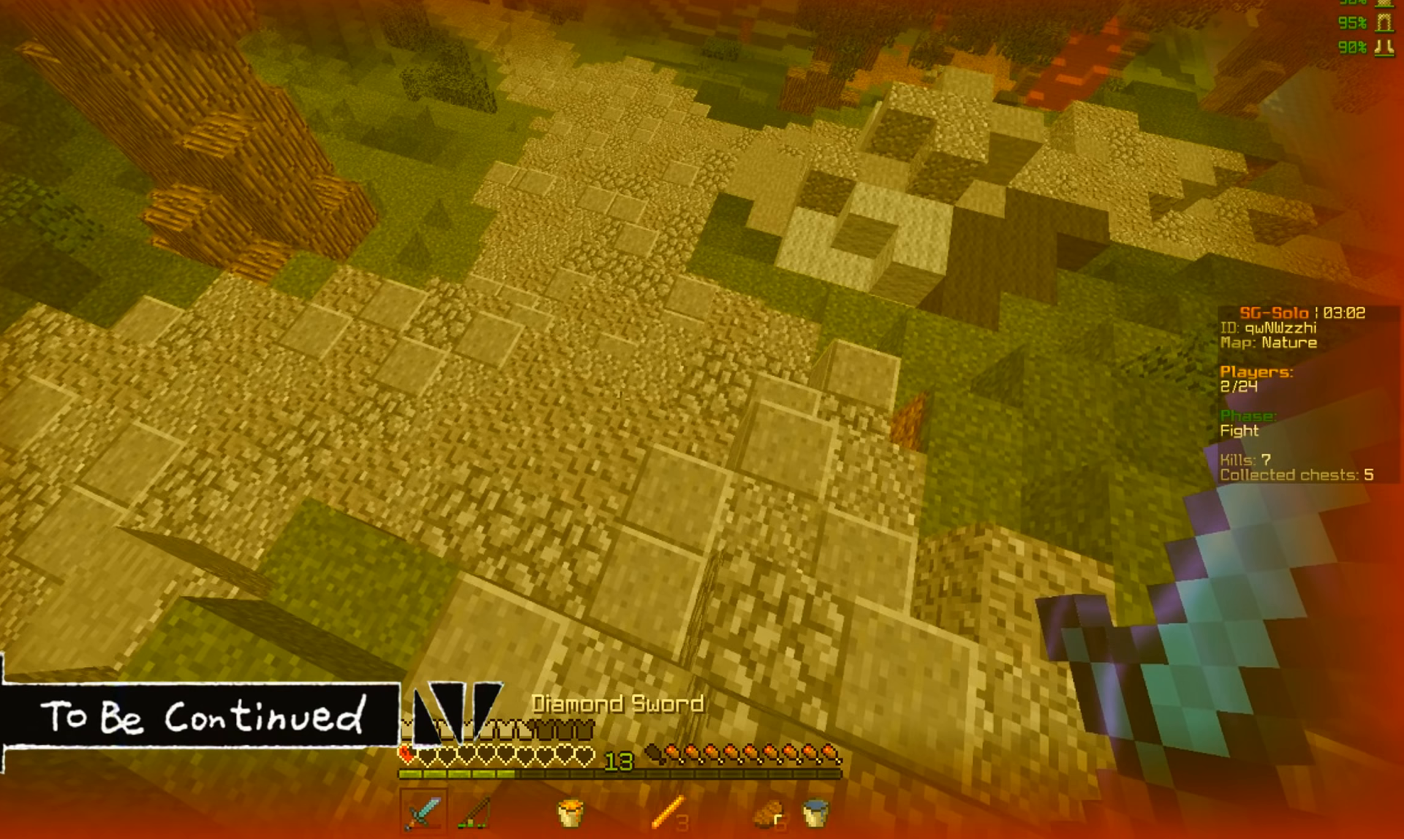
{"keys": ["d", "w"], "mouse": [], "events": []}
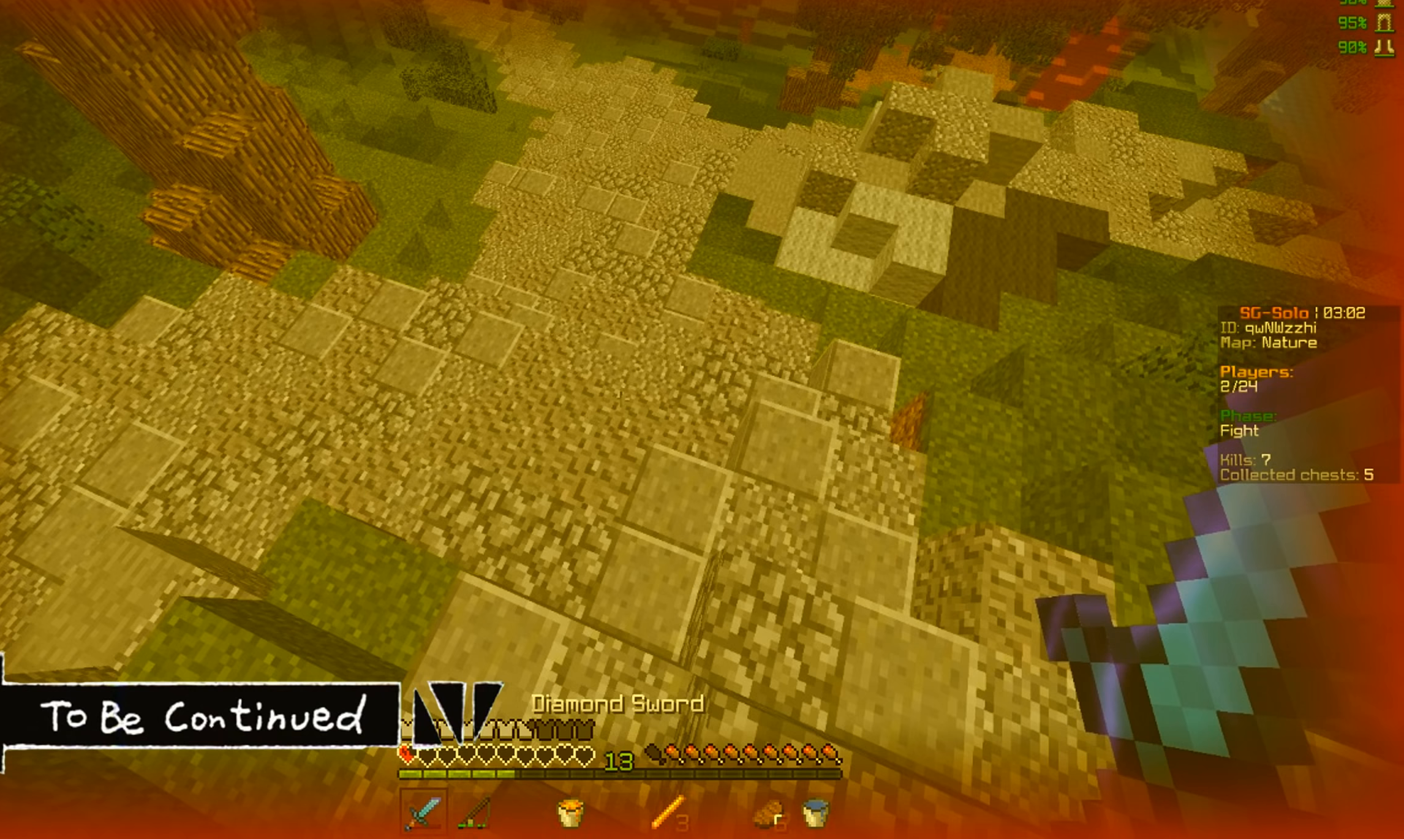
{"keys": ["d", "w"], "mouse": [], "events": []}
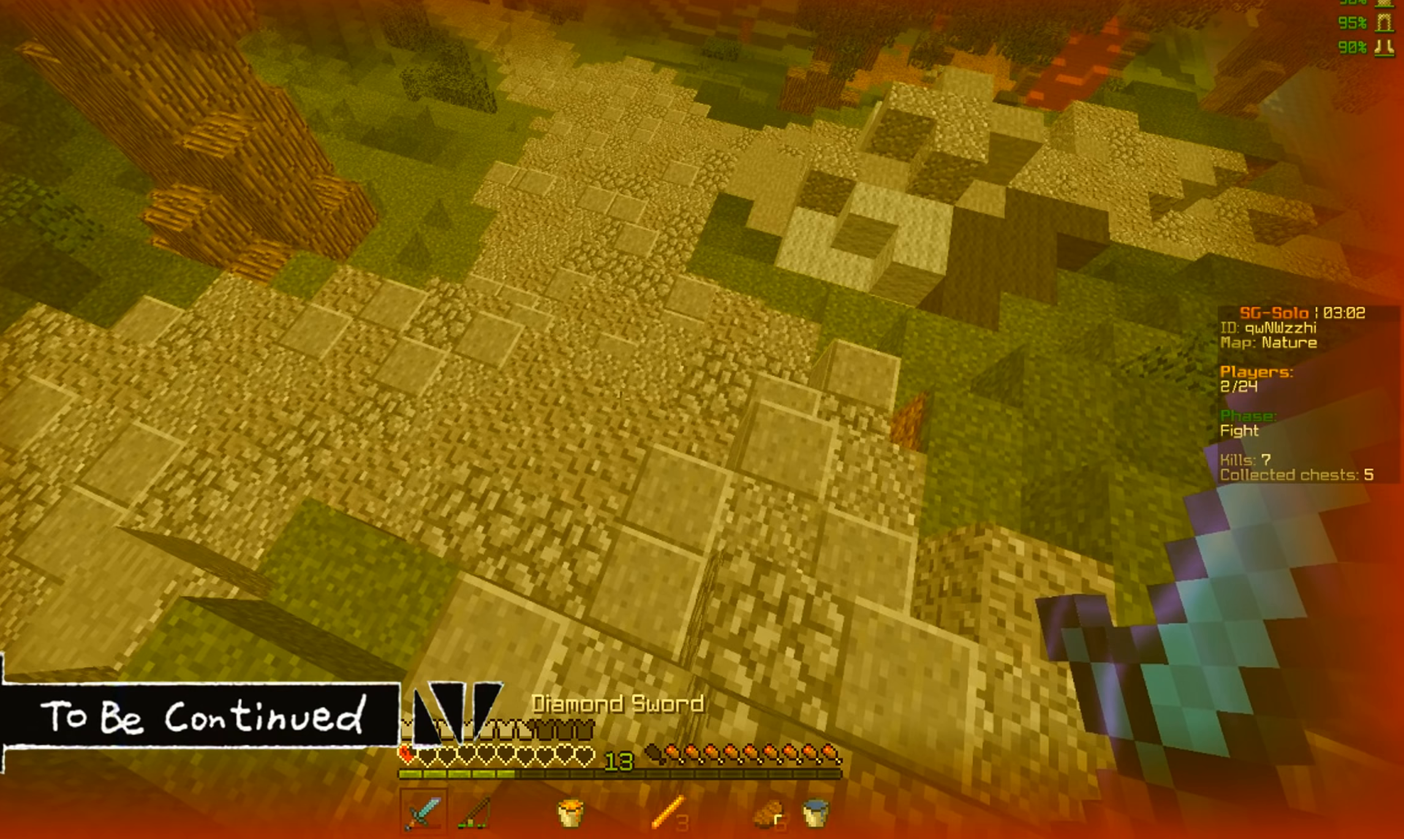
{"keys": ["d", "w"], "mouse": [], "events": []}
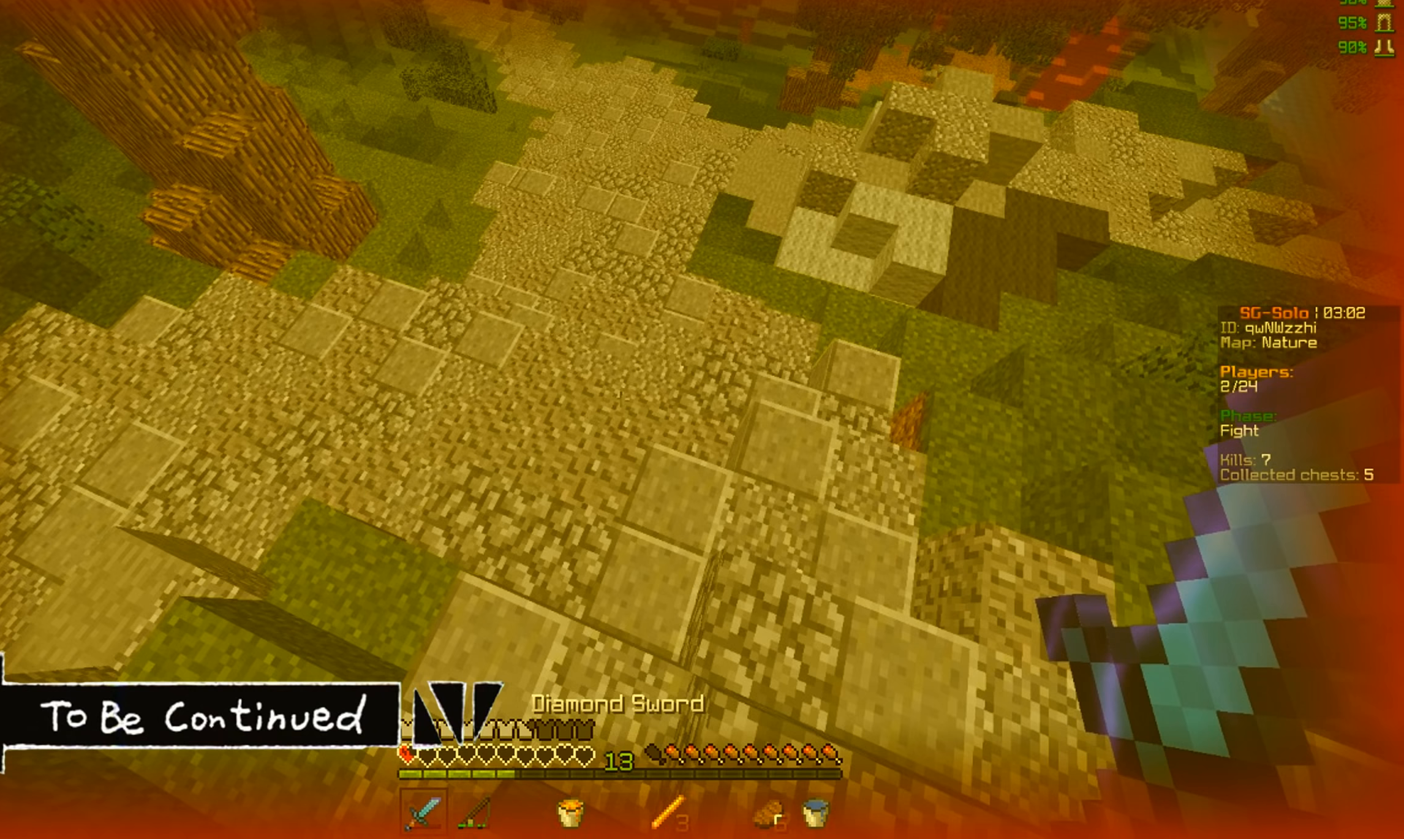
{"keys": ["d", "w"], "mouse": [], "events": []}
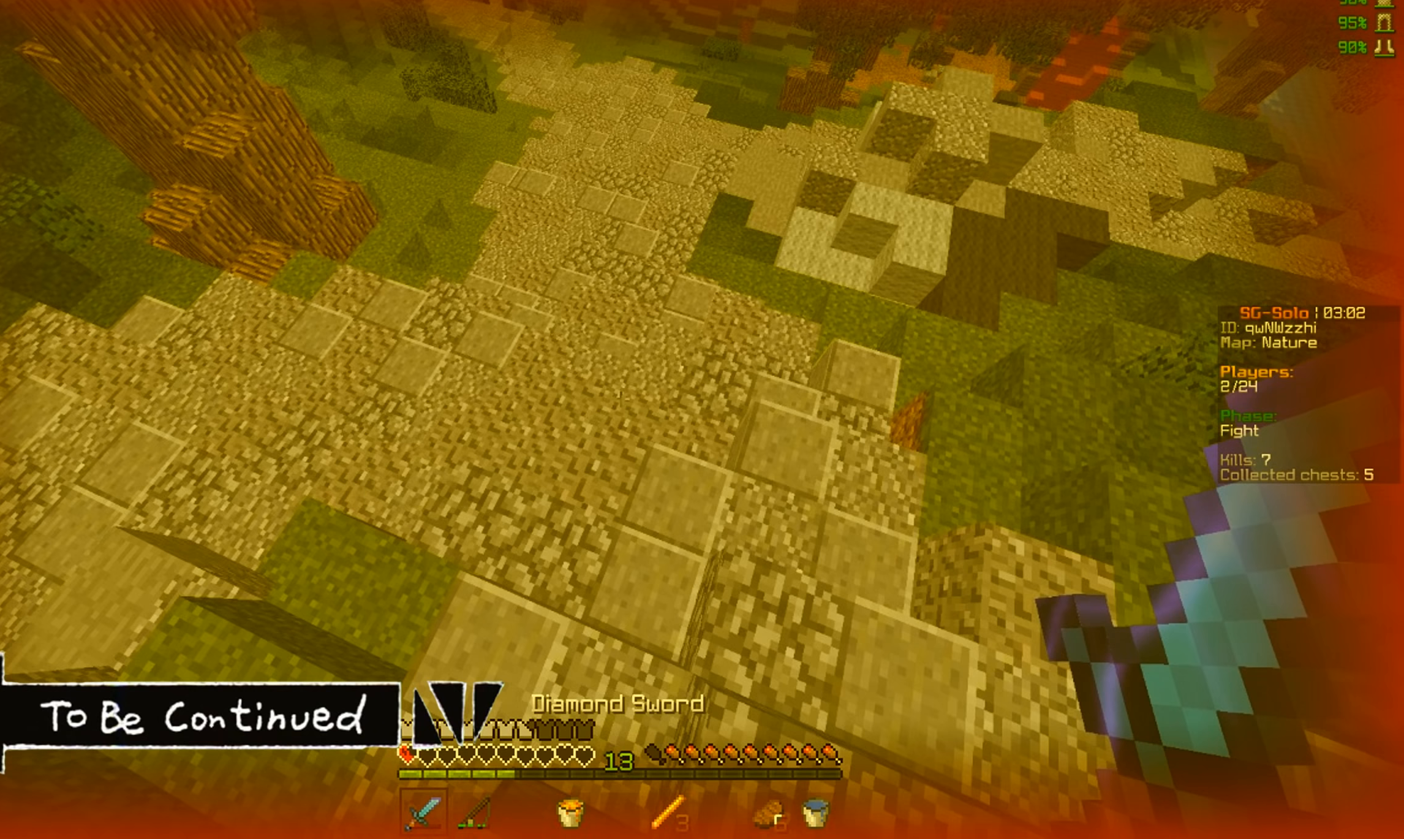
{"keys": ["d", "w"], "mouse": [], "events": []}
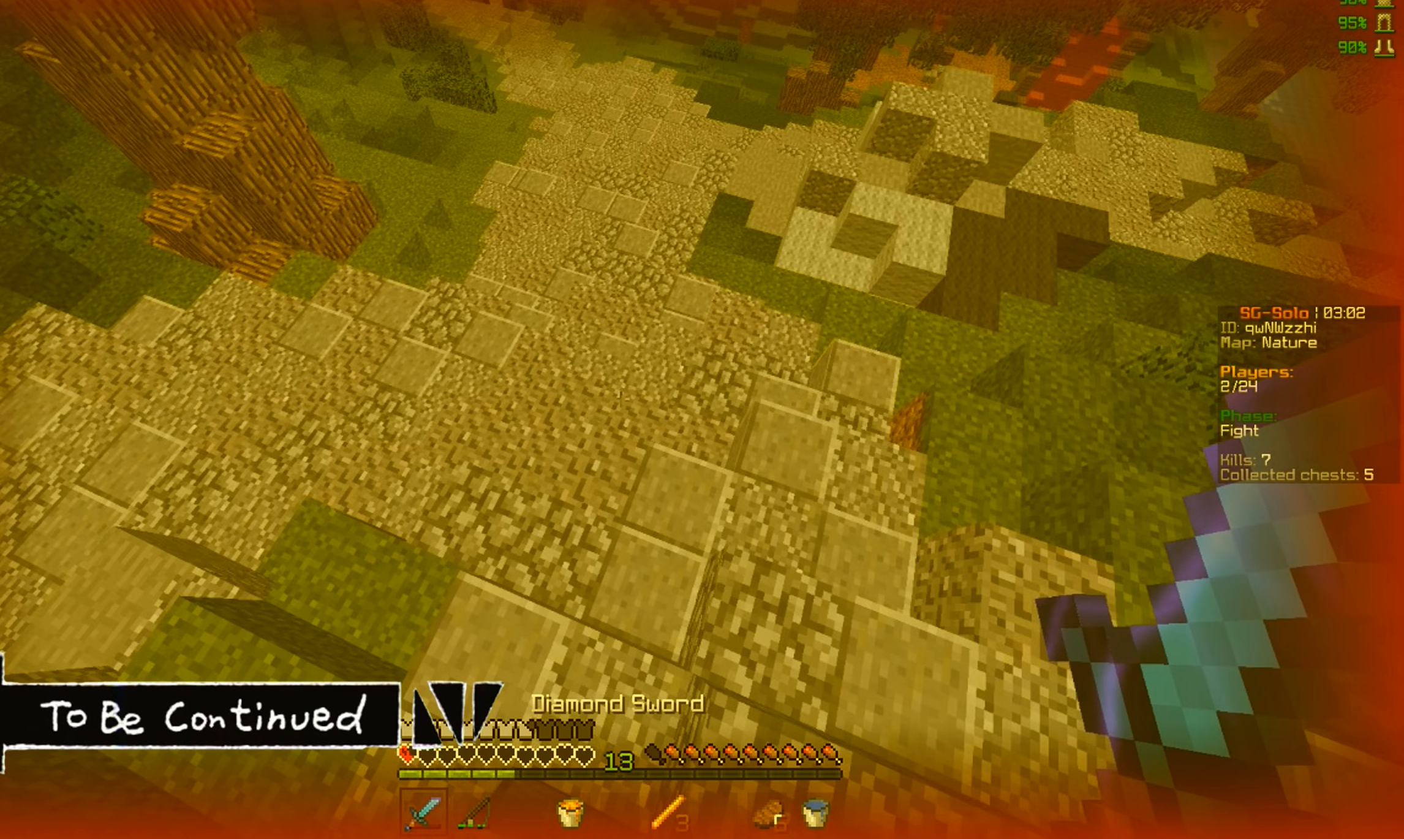
{"keys": ["d", "w"], "mouse": [], "events": []}
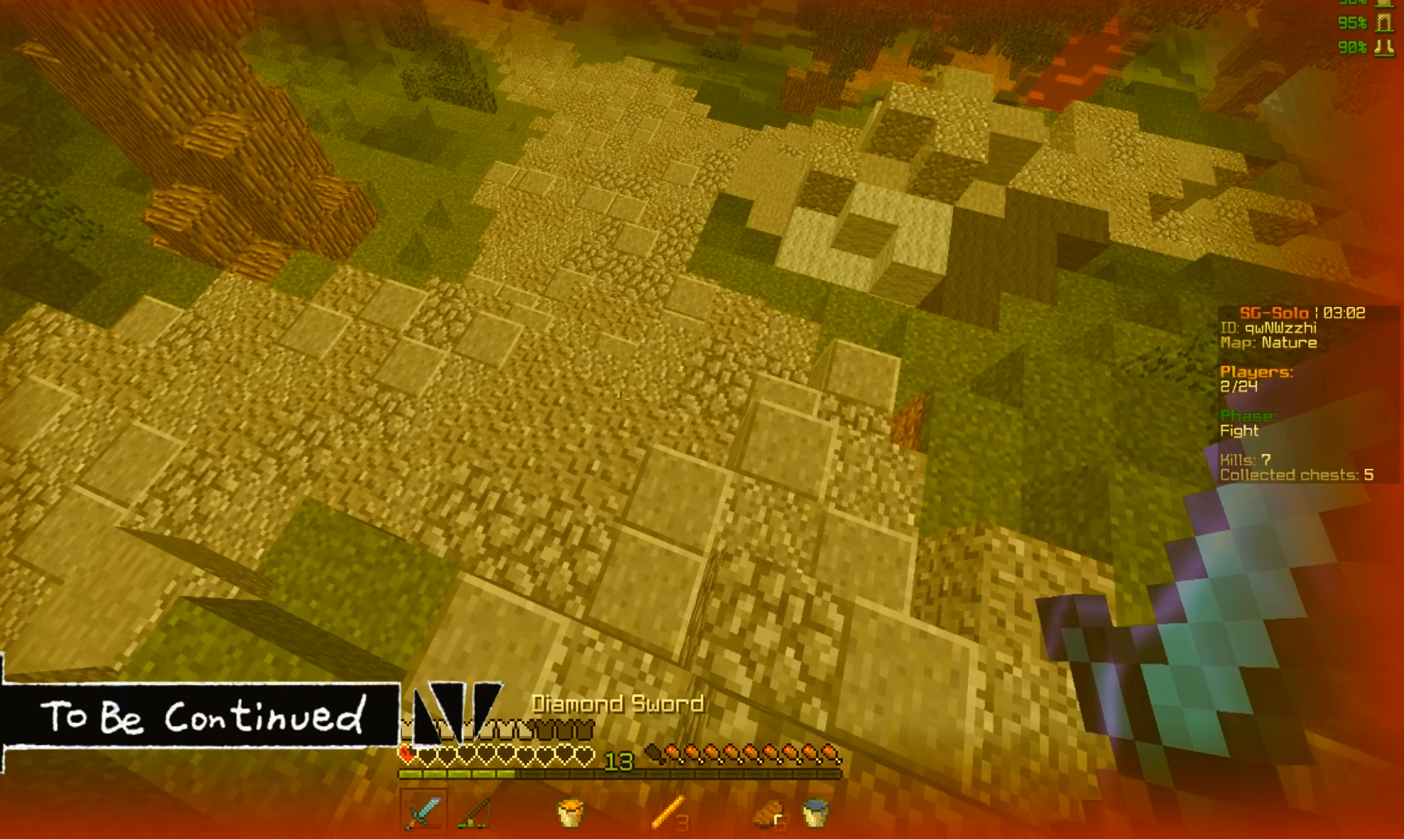
{"keys": ["d", "w"], "mouse": [], "events": []}
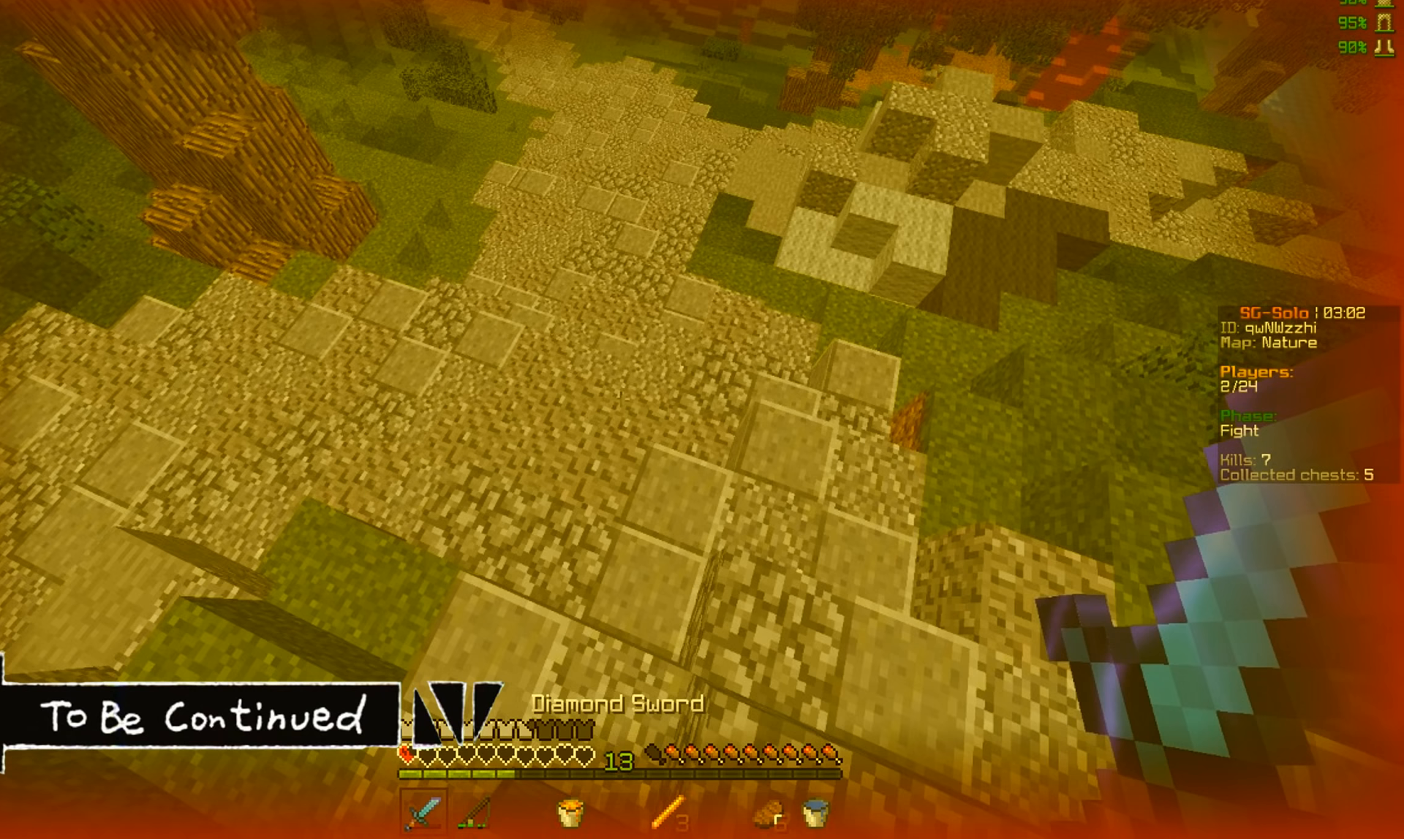
{"keys": ["d", "w"], "mouse": [], "events": []}
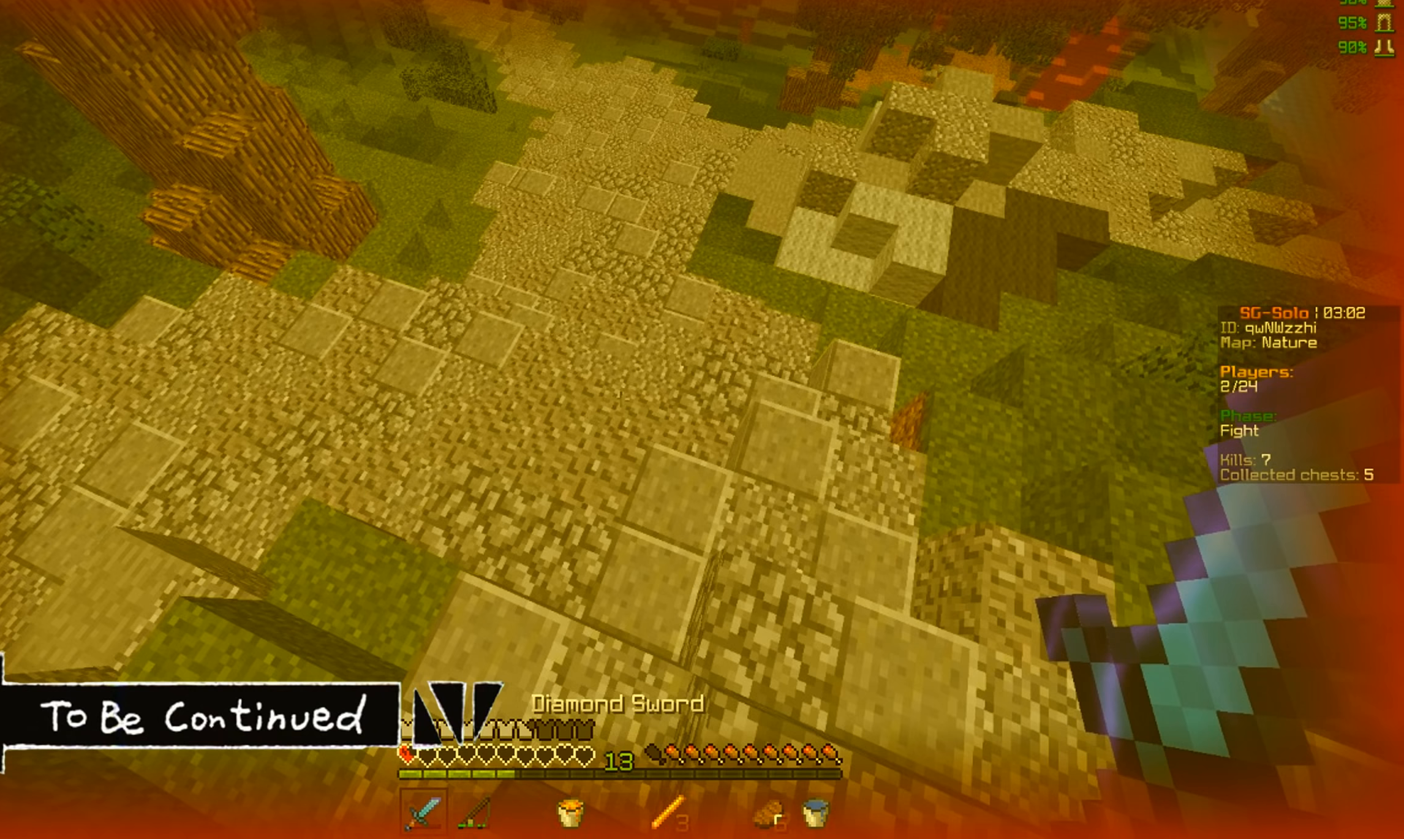
{"keys": ["w"], "mouse": [], "events": [[333, "d", "up"]]}
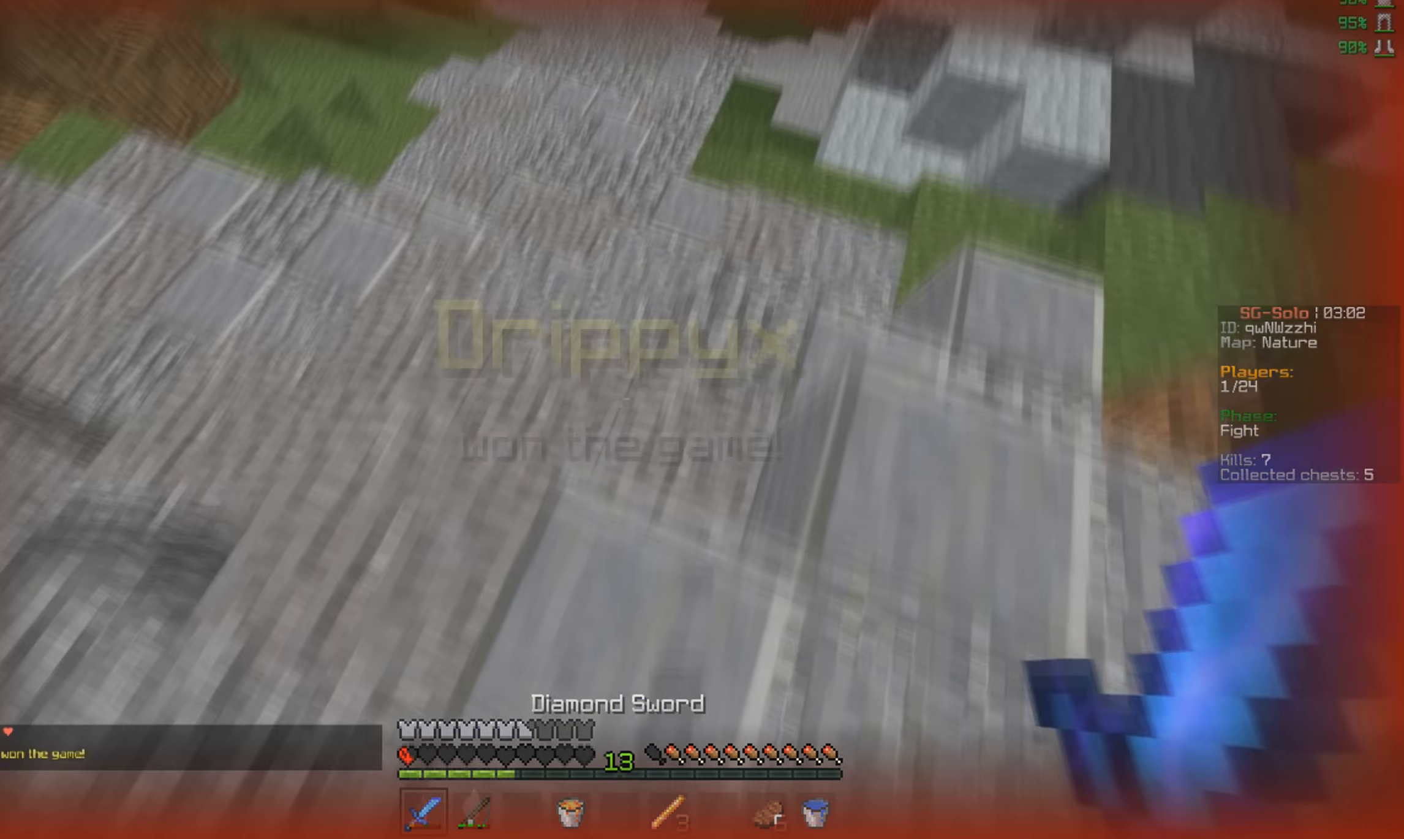
{"keys": ["w"], "mouse": [], "events": []}
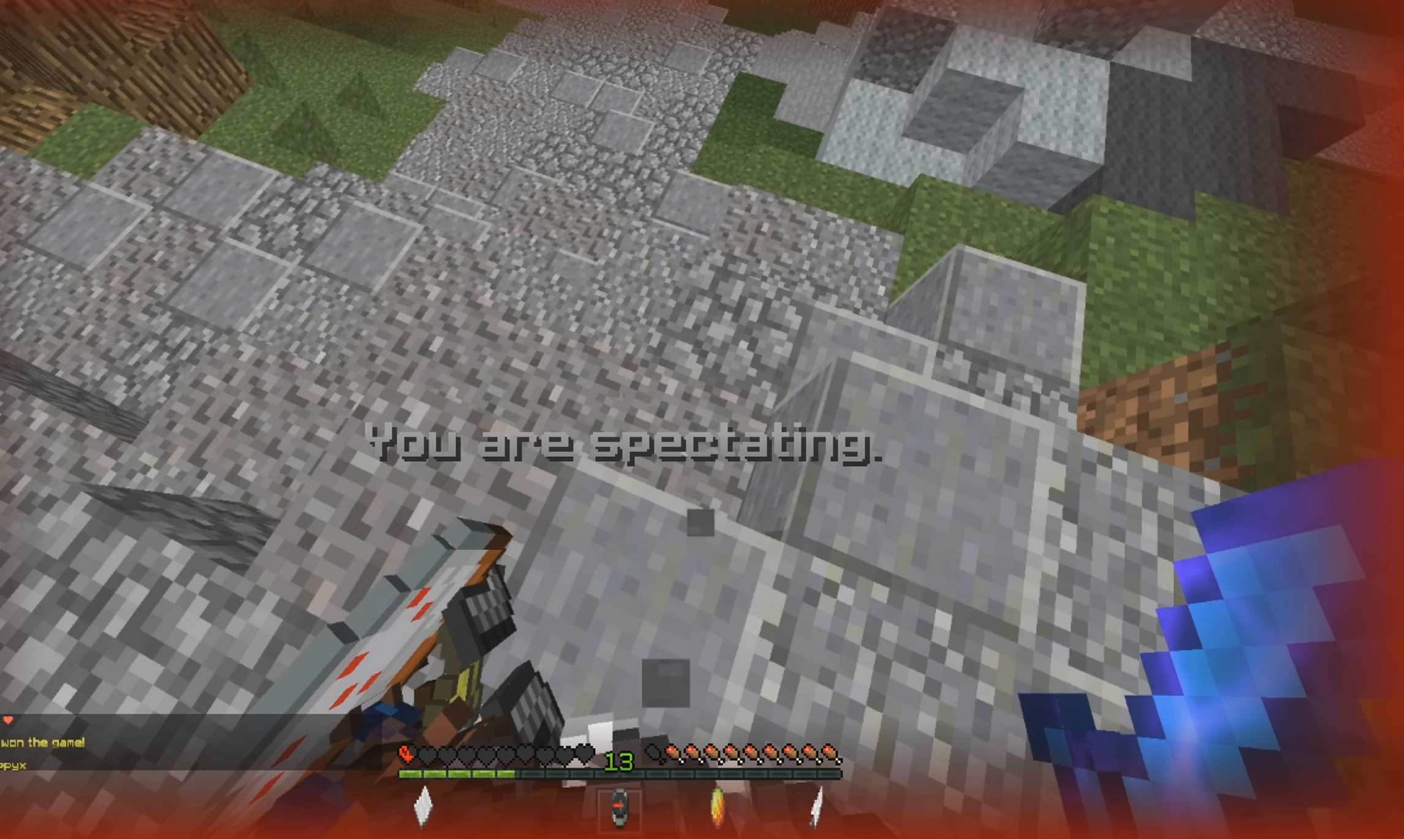
{"keys": [], "mouse": []}
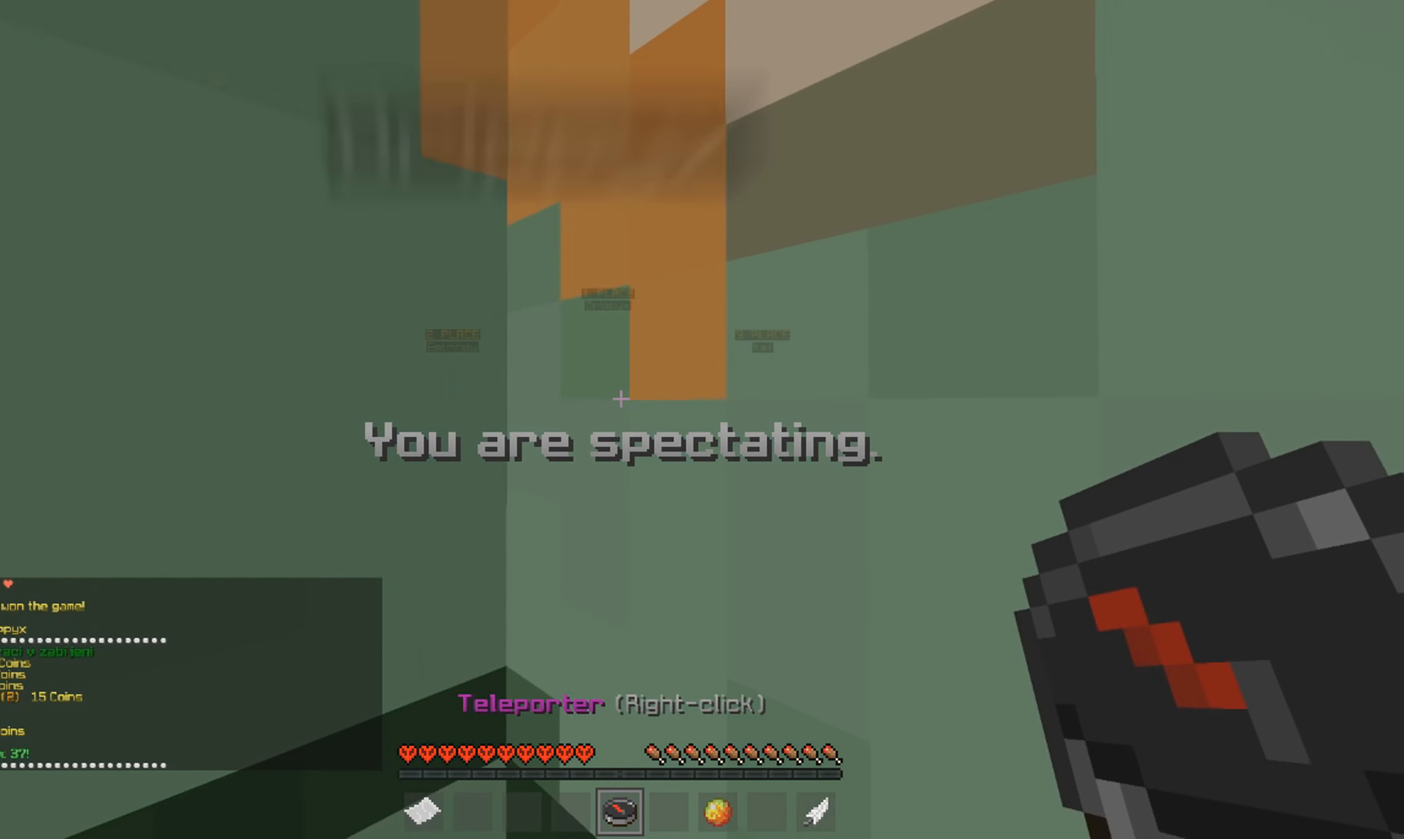
{"keys": [], "mouse": [], "events": []}
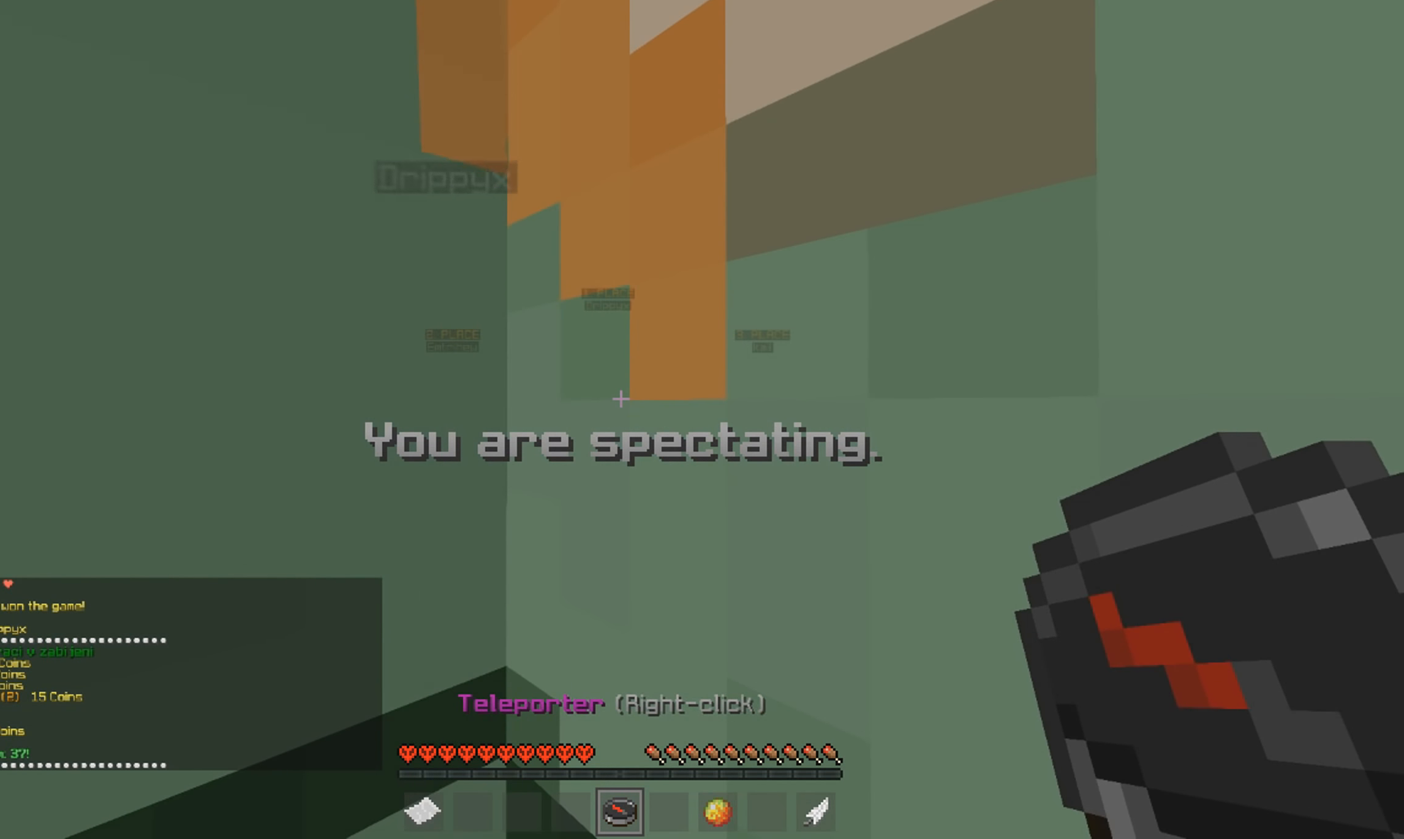
{"keys": [], "mouse": [], "events": []}
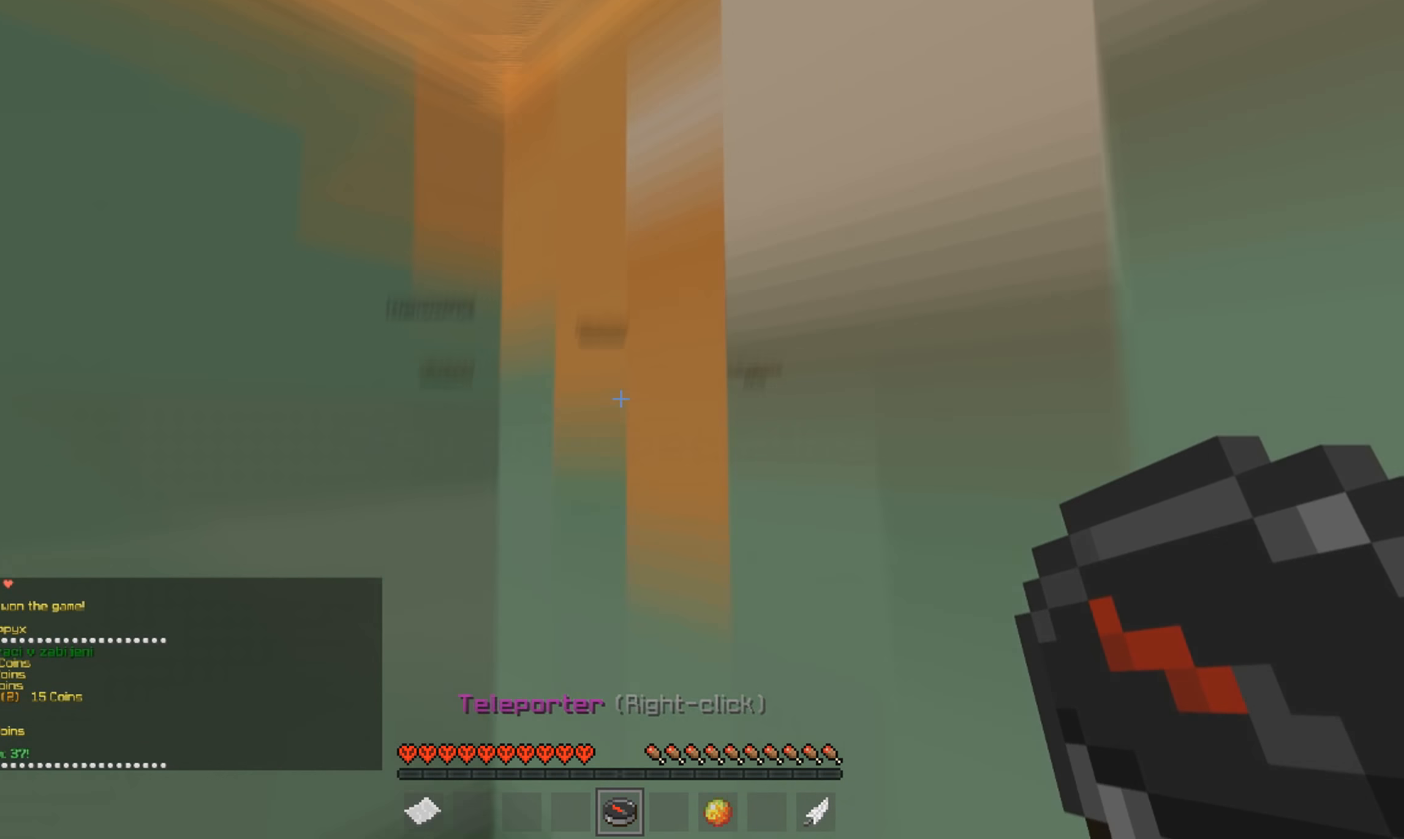
{"keys": ["w"], "mouse": [], "events": [[166, "w", "down"]]}
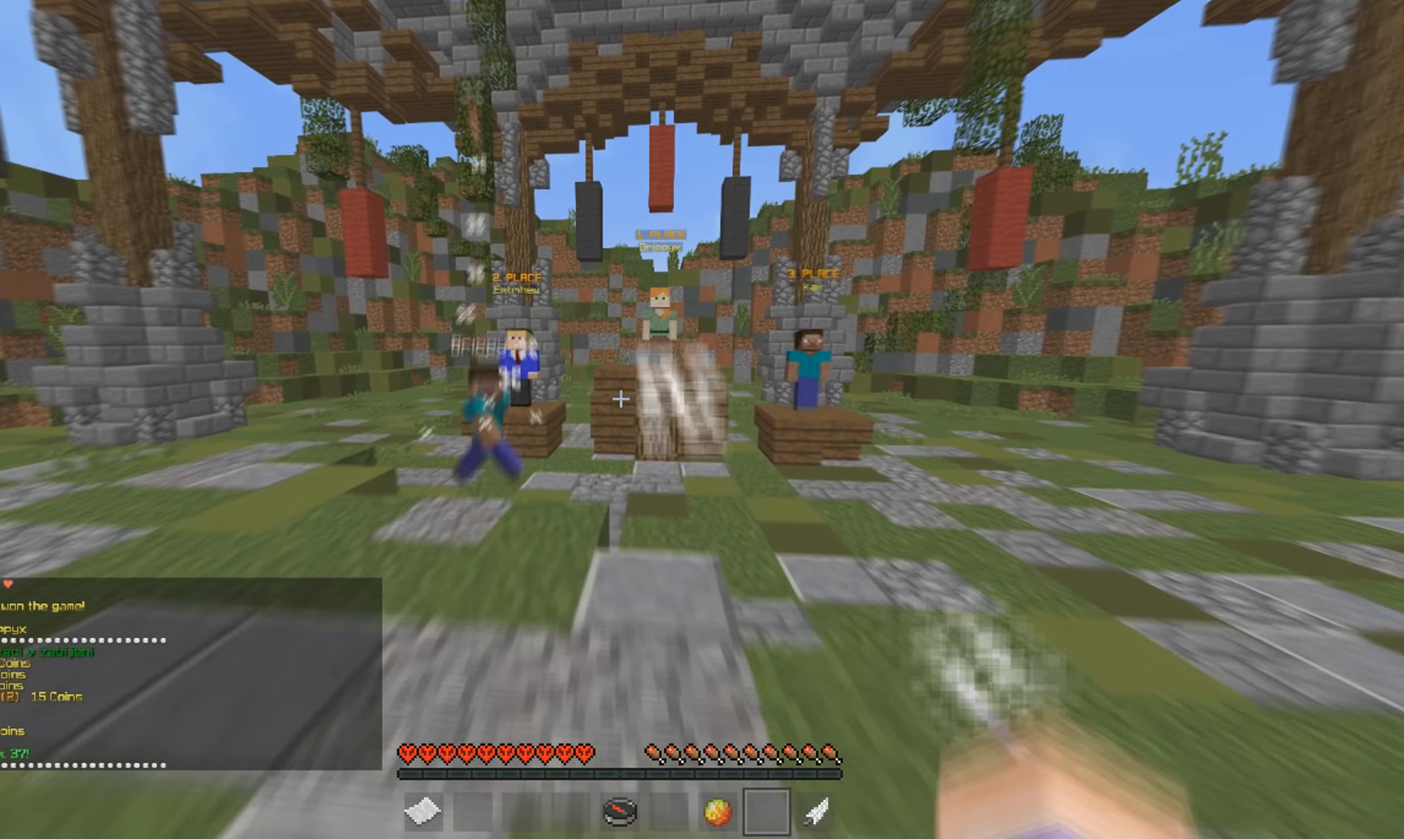
{"keys": ["w"], "mouse": ["left"], "events": [[500, "mouse_left", "down"]]}